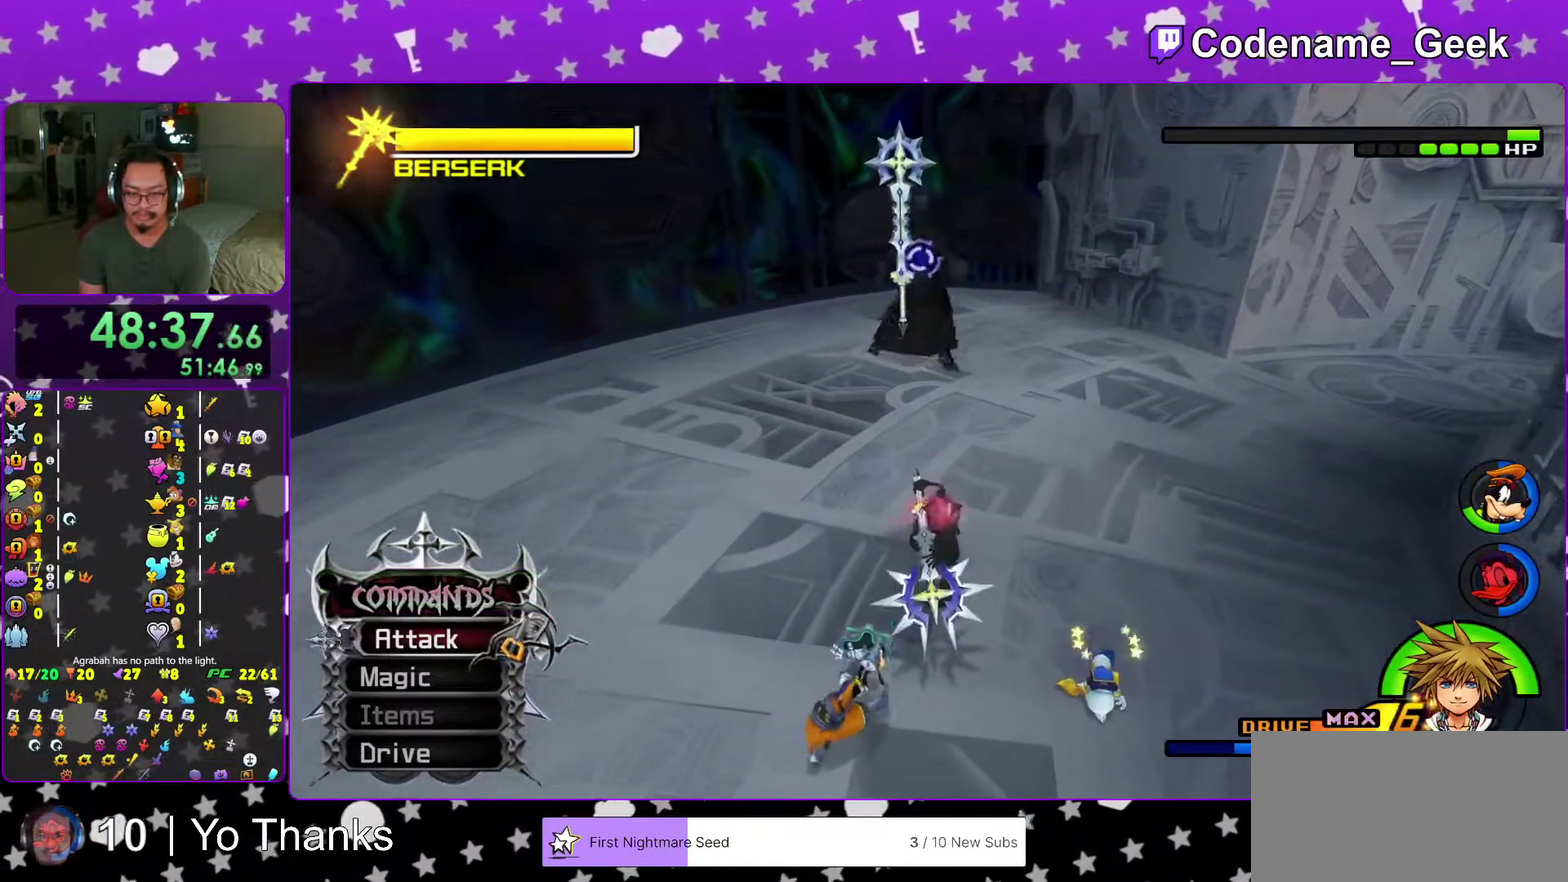
Gameplay with a controller (Nintendo layout); each line is a JSON object with the inputs held at the frame after it (dt_ms = milliseconds from this image to that frame). "events" lists button and stick changes between this image and that frame as [ms after this image, input, new state], when the widget could be followed in between. This overlay highlights the sticks when they move; stick clicks (L3 R3) are not distinguishable. Not read: L3 R3 SELECT START.
{"dt_ms": 500, "buttons": [], "left_stick": "center", "right_stick": "down", "events": []}
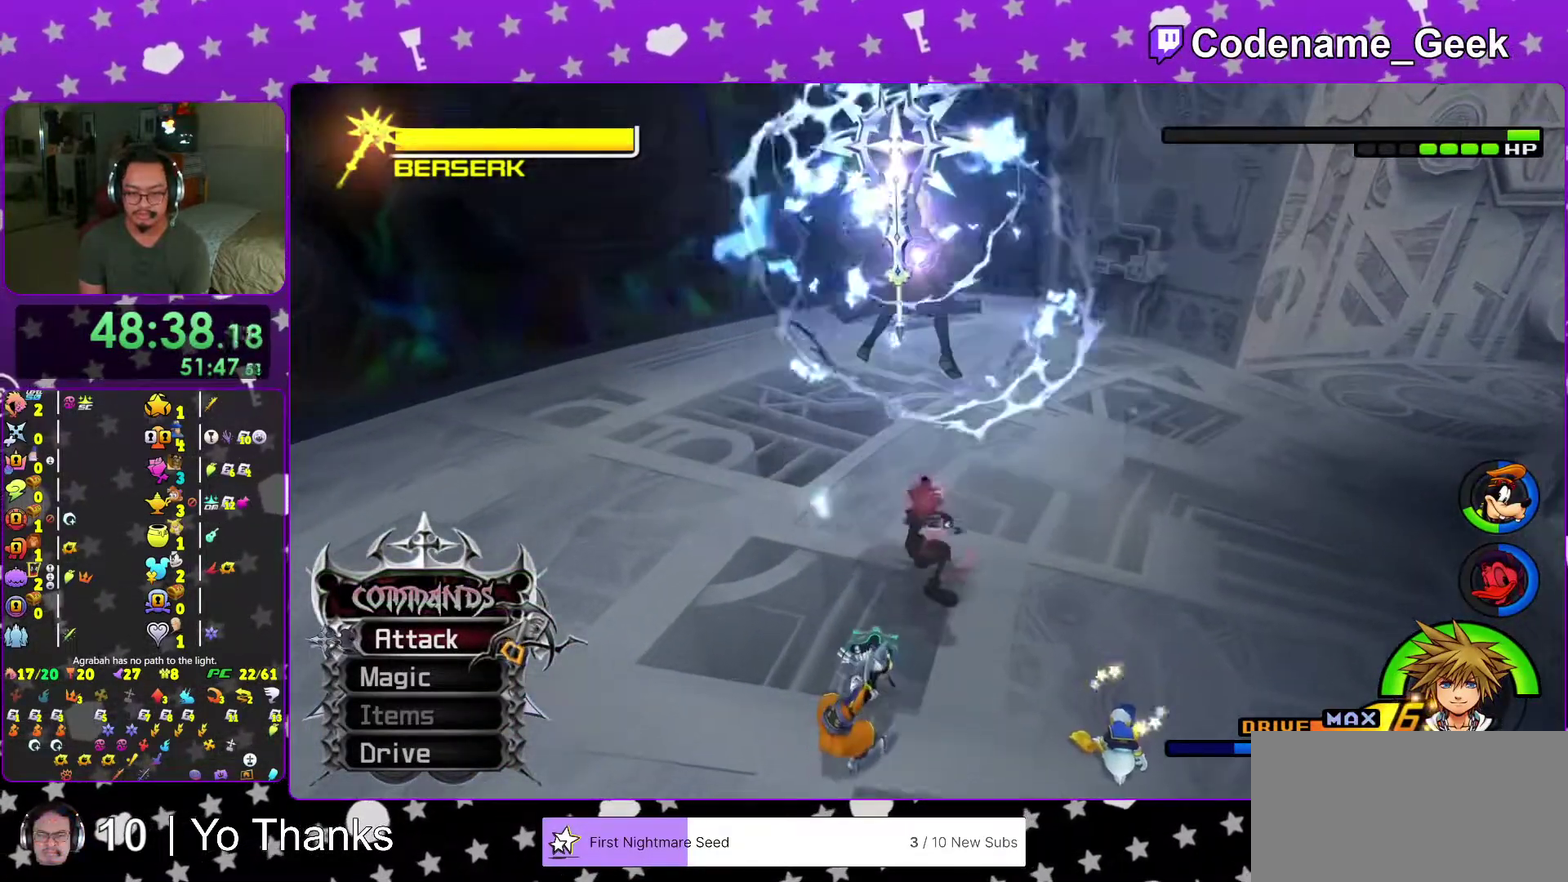
{"dt_ms": 301, "buttons": [], "left_stick": "center", "right_stick": "down", "events": []}
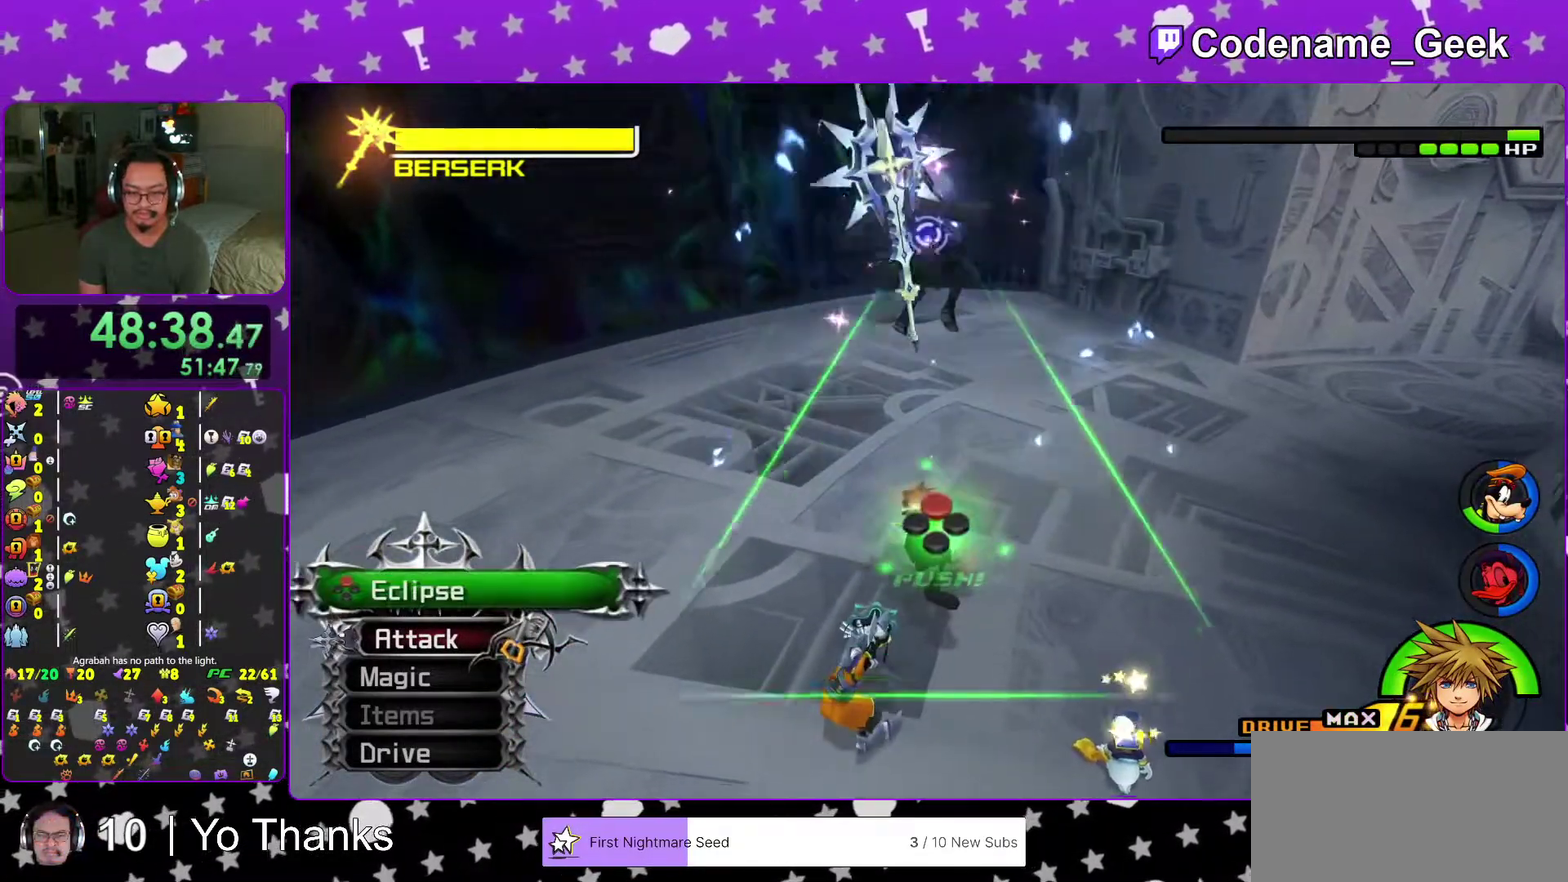
{"dt_ms": 700, "buttons": ["X"], "left_stick": "center", "right_stick": "down-left", "events": [[450, "X", "down"], [550, "X", "up"], [633, "X", "down"], [633, "right_stick", "down-left"]]}
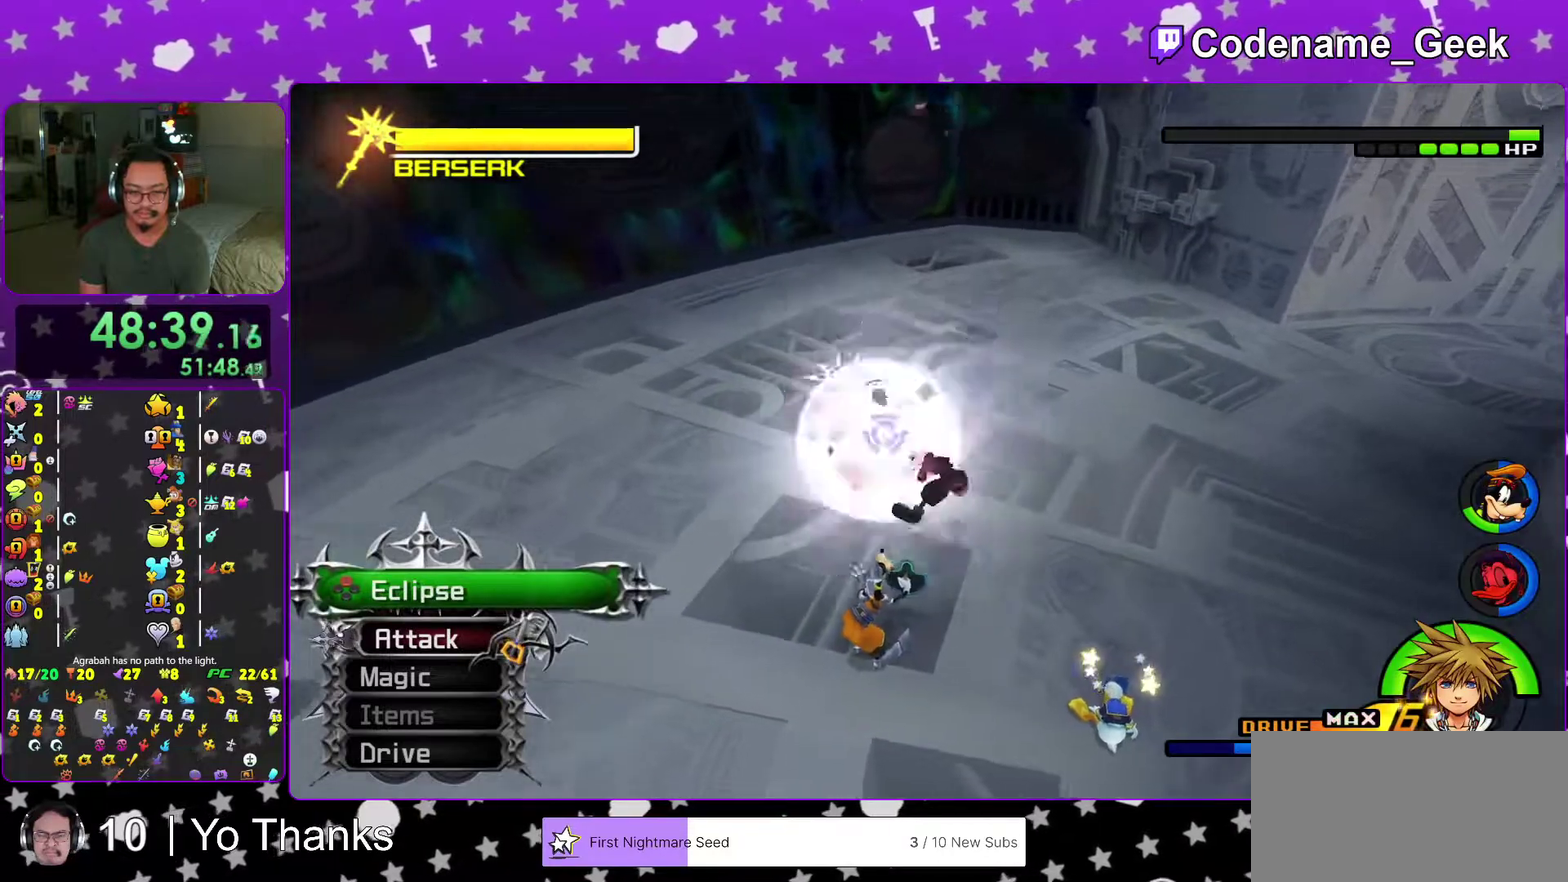
{"dt_ms": 401, "buttons": ["X"], "left_stick": "center", "right_stick": "down", "events": [[67, "X", "up"], [117, "right_stick", "down"], [150, "X", "down"], [217, "X", "up"], [367, "X", "down"]]}
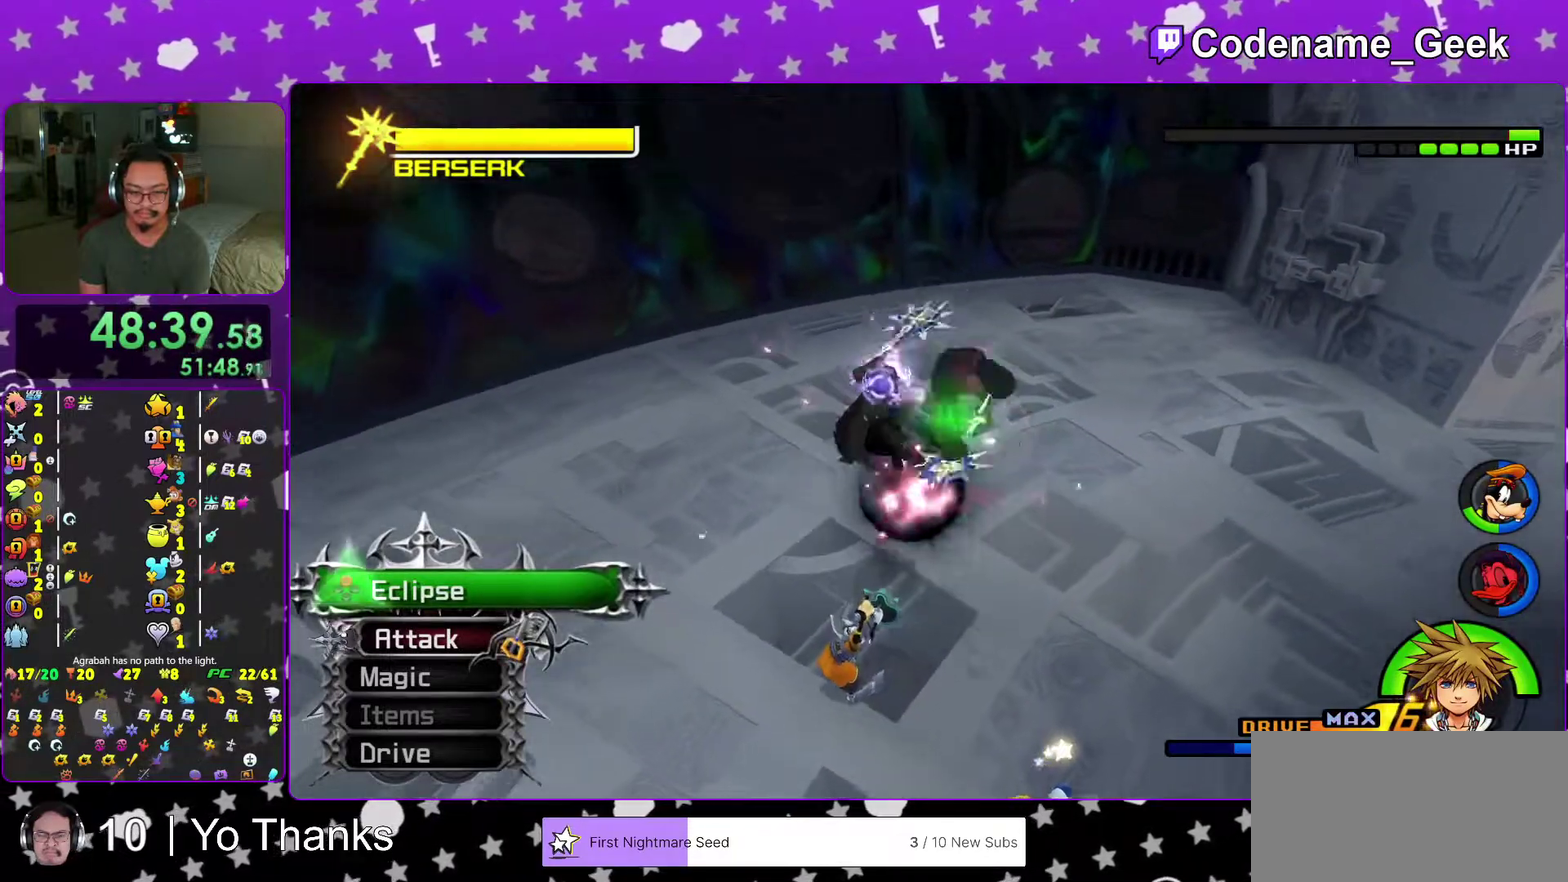
{"dt_ms": 600, "buttons": [], "left_stick": "center", "right_stick": "down", "events": [[33, "X", "up"], [150, "X", "down"], [200, "X", "up"], [283, "X", "down"], [400, "X", "up"], [483, "X", "down"], [567, "X", "up"]]}
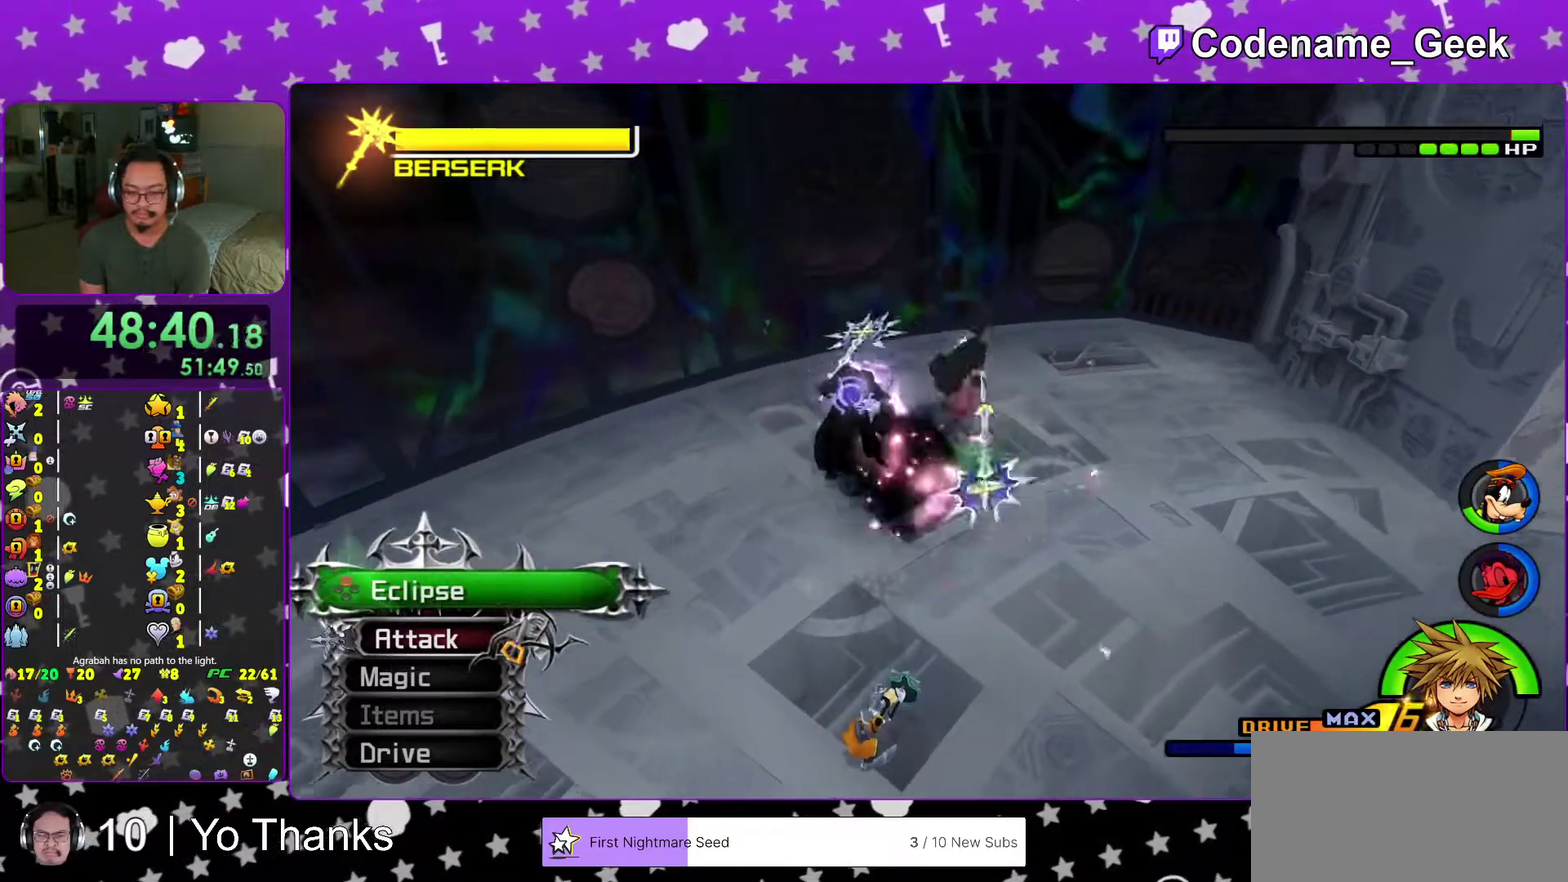
{"dt_ms": 401, "buttons": [], "left_stick": "center", "right_stick": "down", "events": [[67, "X", "down"], [134, "X", "up"], [234, "X", "down"], [334, "X", "up"]]}
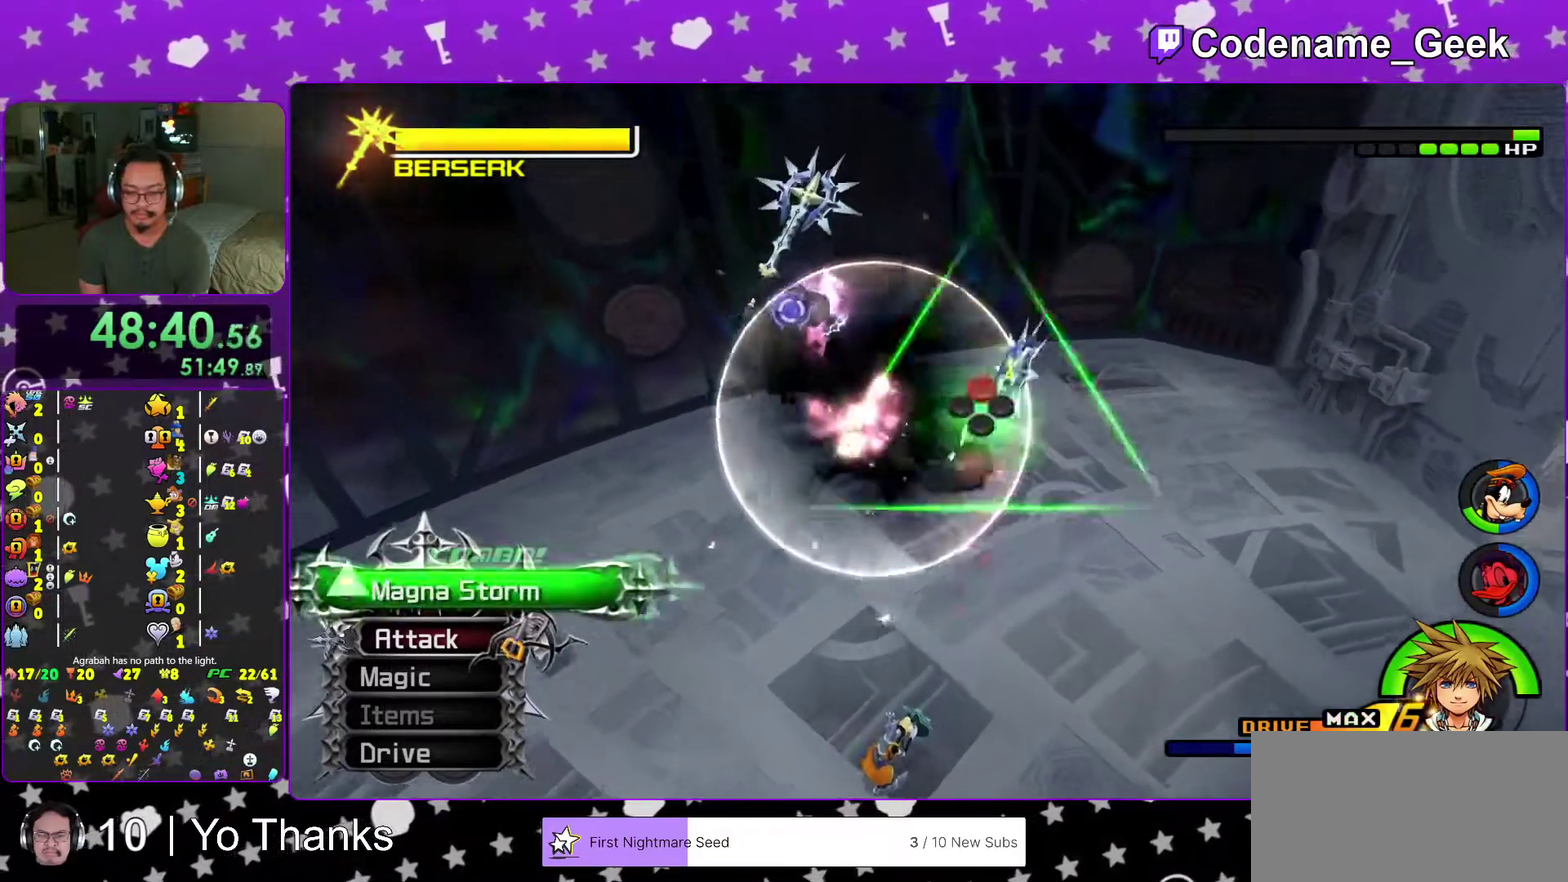
{"dt_ms": 600, "buttons": ["X"], "left_stick": "center", "right_stick": "down", "events": [[16, "X", "down"], [100, "X", "up"], [183, "X", "down"], [283, "X", "up"], [383, "X", "down"], [467, "X", "up"], [550, "X", "down"]]}
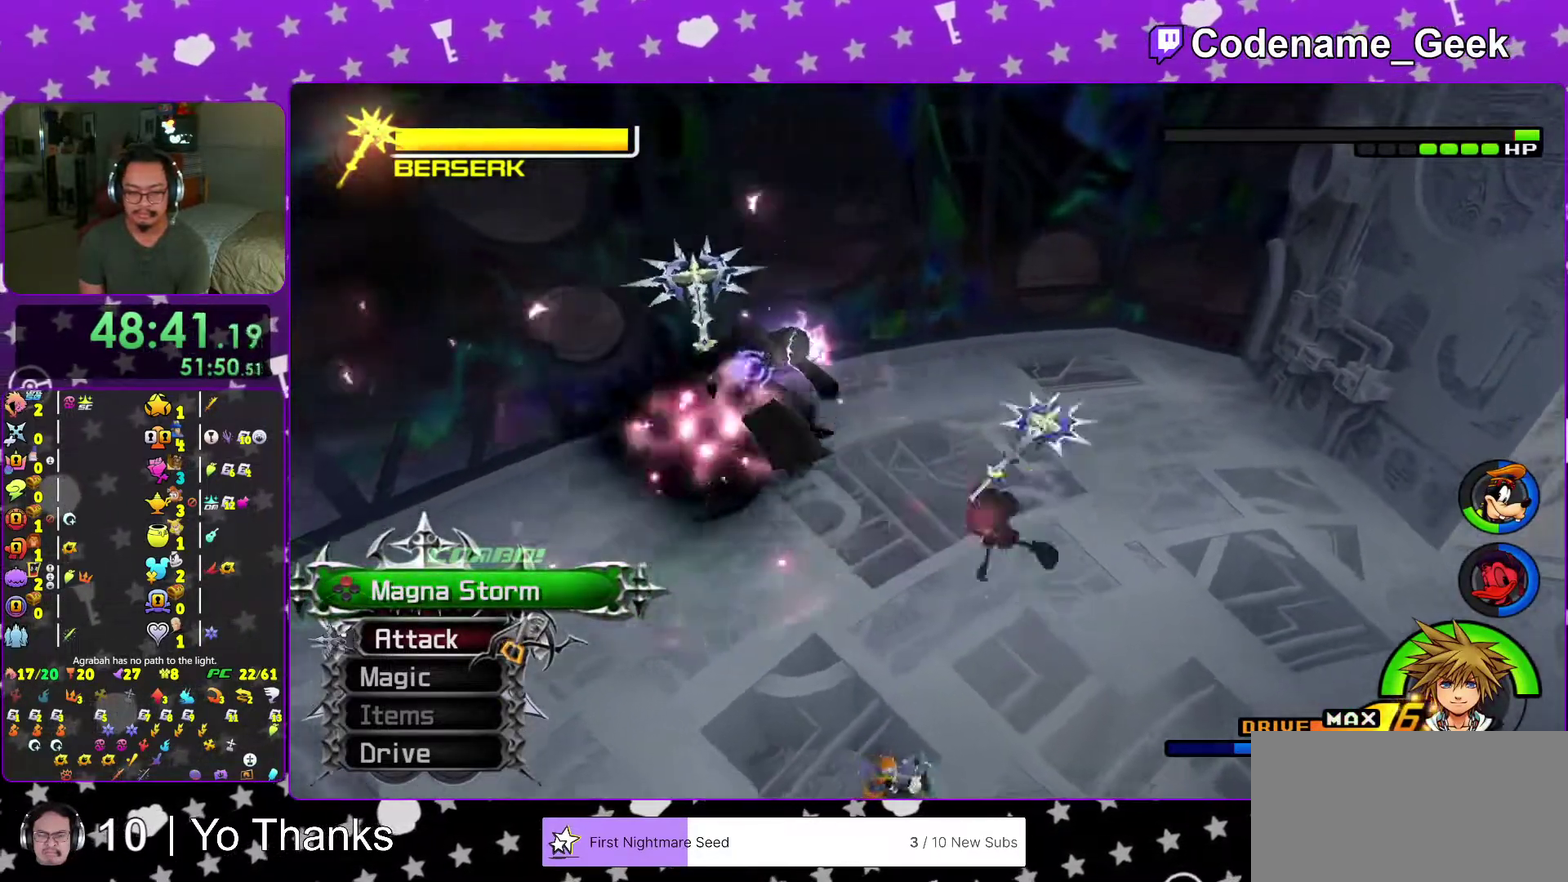
{"dt_ms": 301, "buttons": ["X"], "left_stick": "center", "right_stick": "down", "events": [[34, "X", "up"], [134, "X", "down"], [234, "X", "up"], [301, "X", "down"]]}
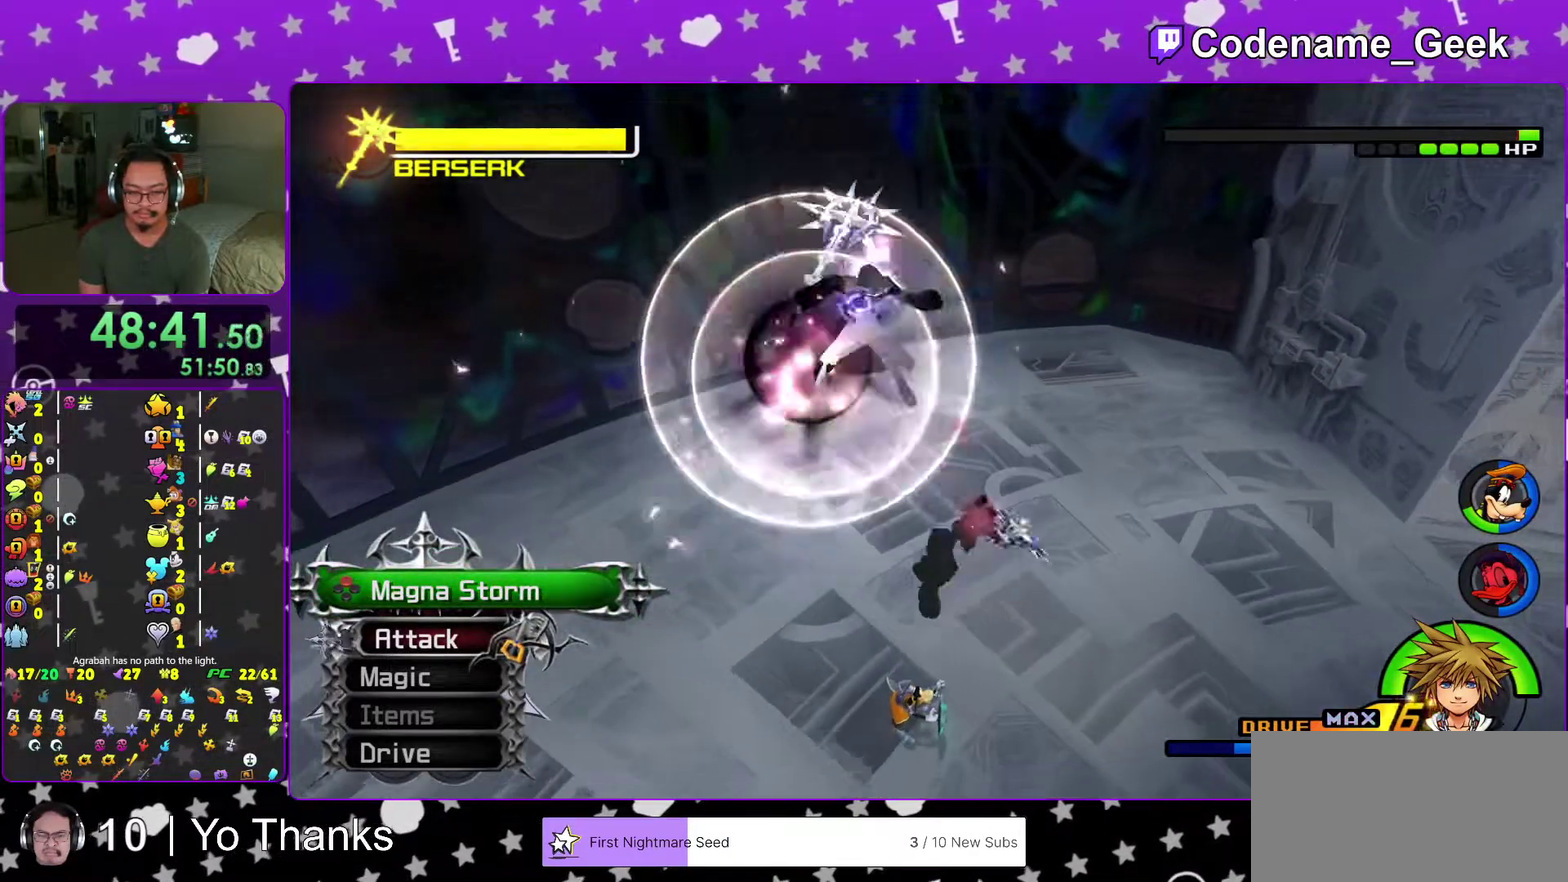
{"dt_ms": 700, "buttons": [], "left_stick": "up-right", "right_stick": "center"}
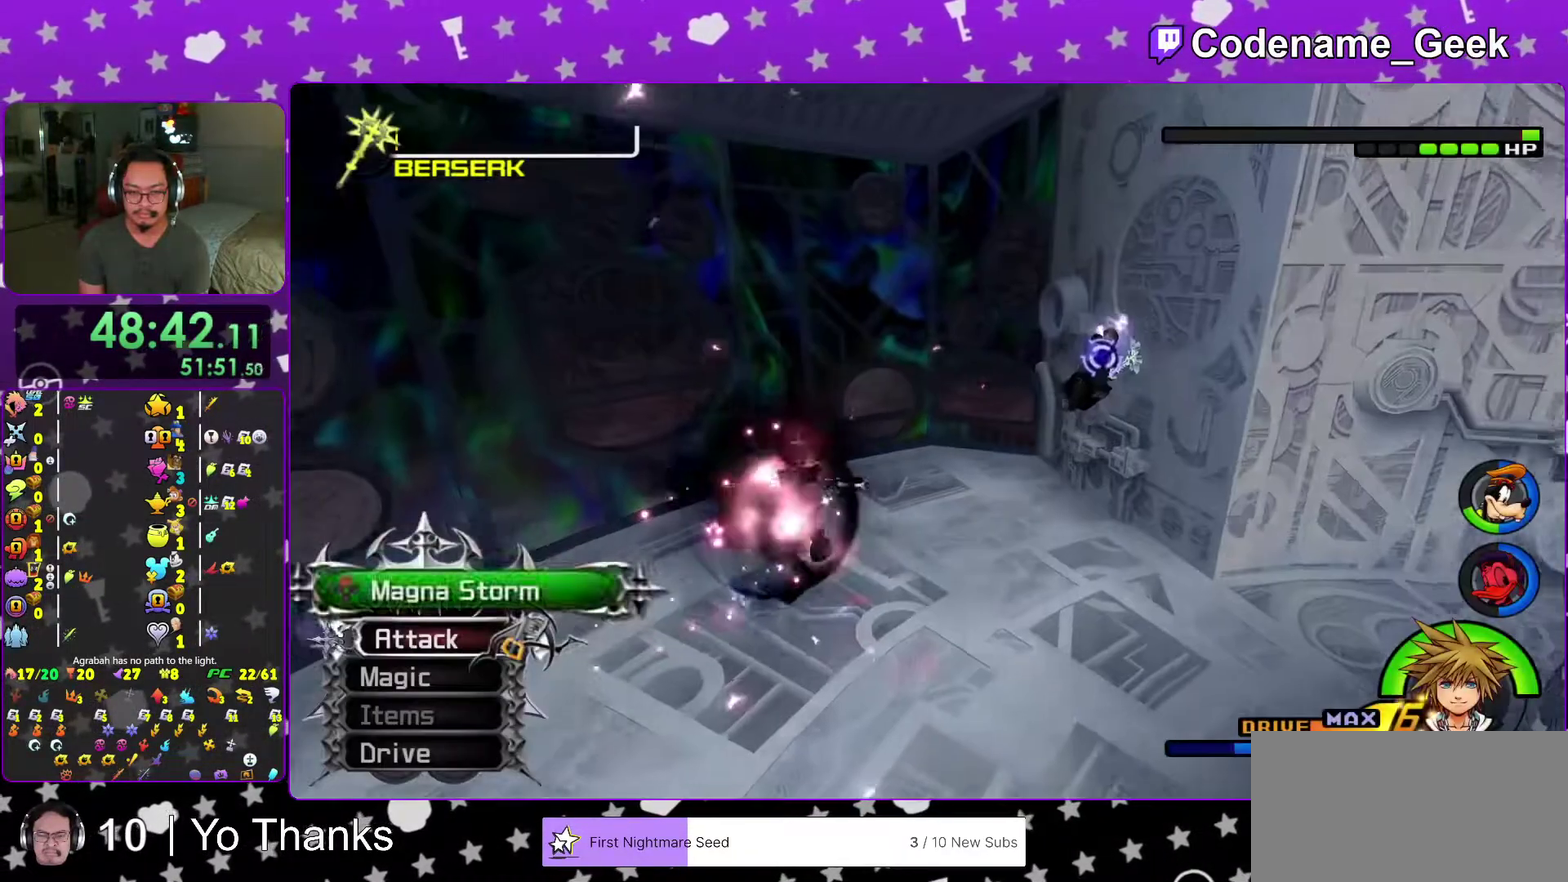
{"dt_ms": 301, "buttons": [], "left_stick": "up-right", "right_stick": "center", "events": [[200, "B", "down"], [301, "B", "up"]]}
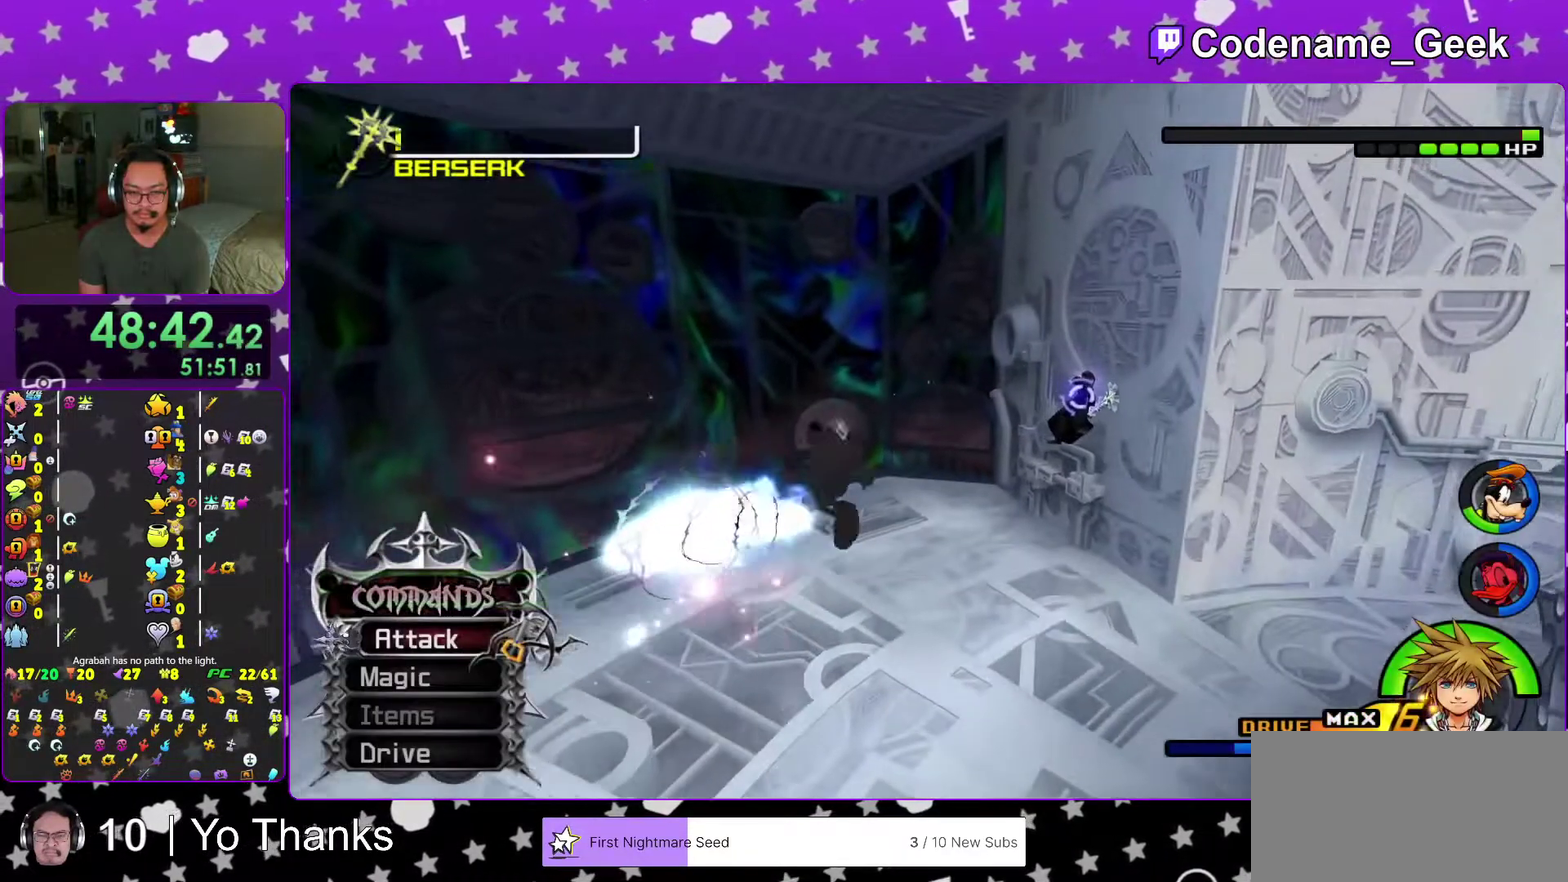
{"dt_ms": 700, "buttons": [], "left_stick": "up", "right_stick": "right"}
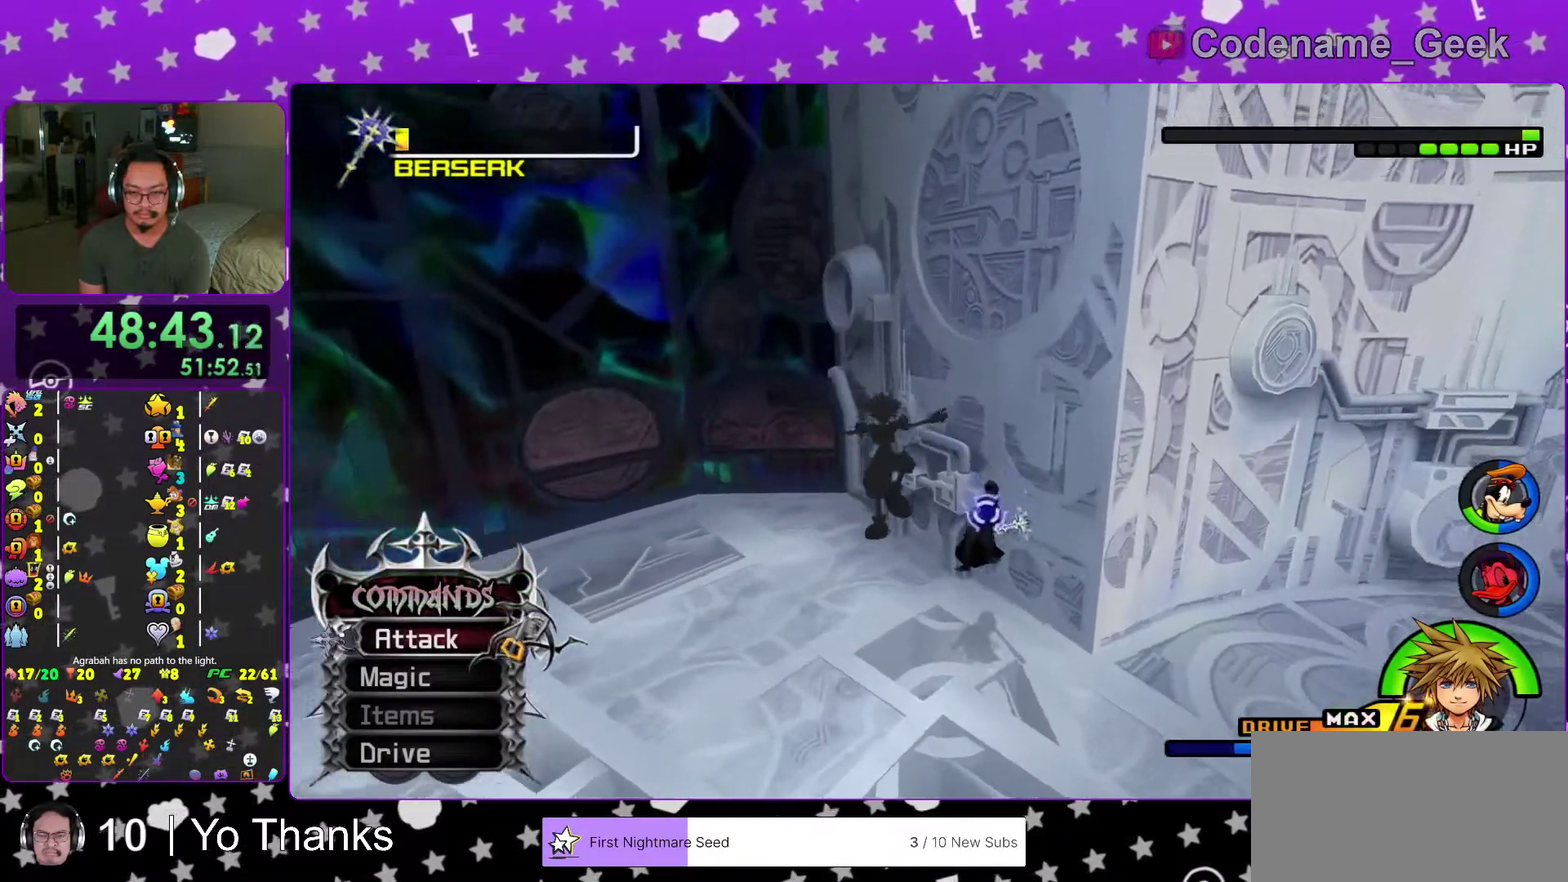
{"dt_ms": 301, "buttons": [], "left_stick": "up", "right_stick": "center"}
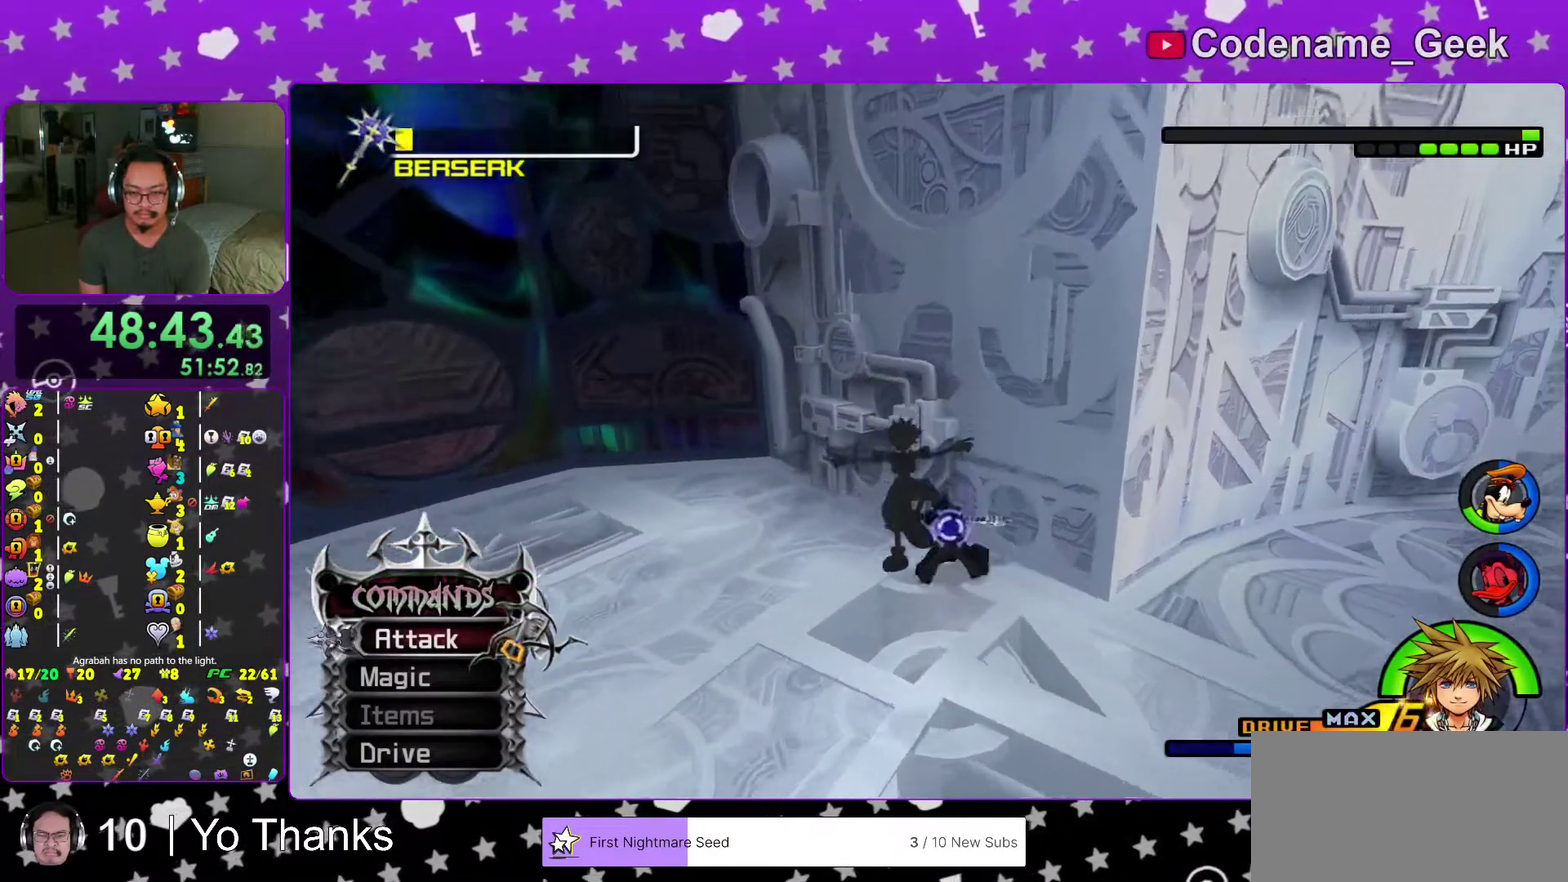
{"dt_ms": 700, "buttons": [], "left_stick": "up-right", "right_stick": "center", "events": [[66, "left_stick", "up-left"], [316, "left_stick", "up"], [367, "B", "down"], [433, "B", "up"], [650, "left_stick", "up-right"]]}
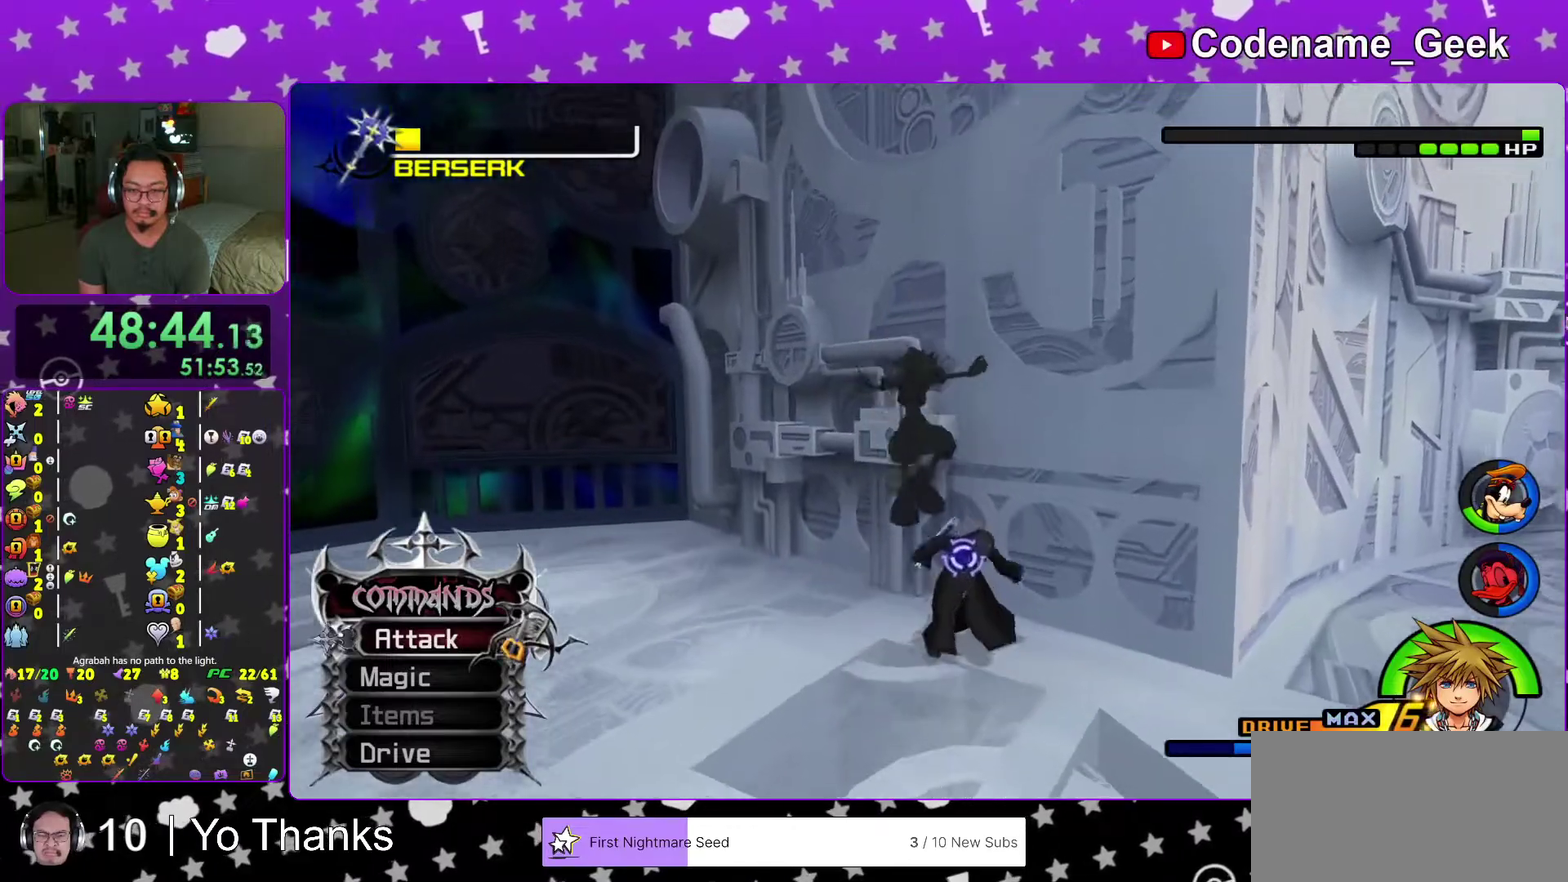
{"dt_ms": 301, "buttons": ["B"], "left_stick": "up-right", "right_stick": "center", "events": [[234, "B", "down"]]}
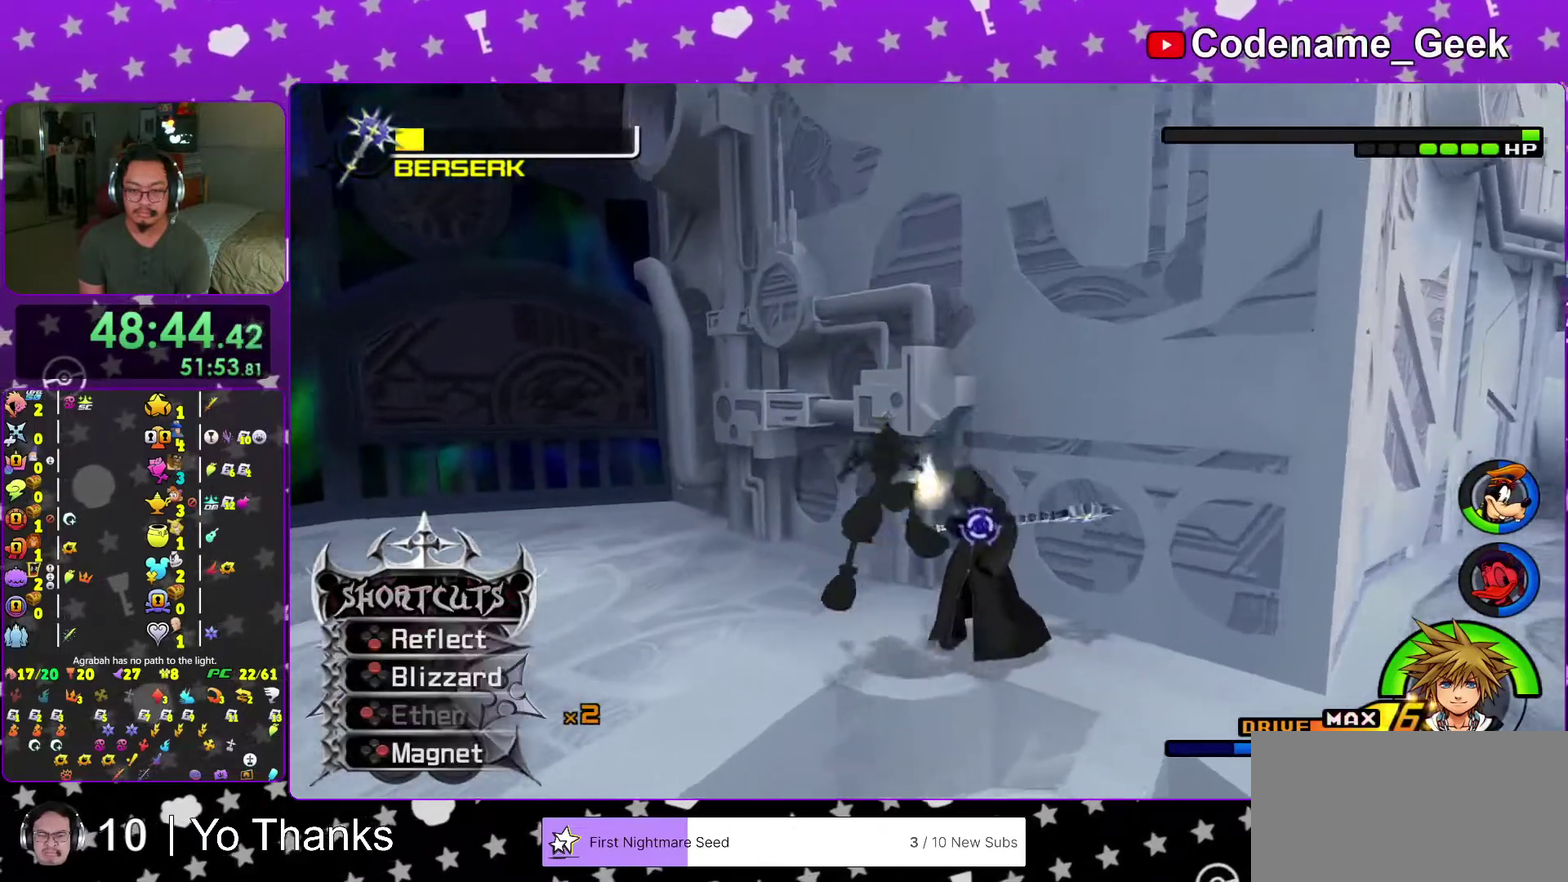
{"dt_ms": 700, "buttons": [], "left_stick": "right", "right_stick": "center", "events": [[66, "B", "up"], [150, "B", "down"], [233, "B", "up"], [233, "left_stick", "right"], [367, "A", "down"], [483, "A", "up"], [567, "A", "down"], [667, "A", "up"]]}
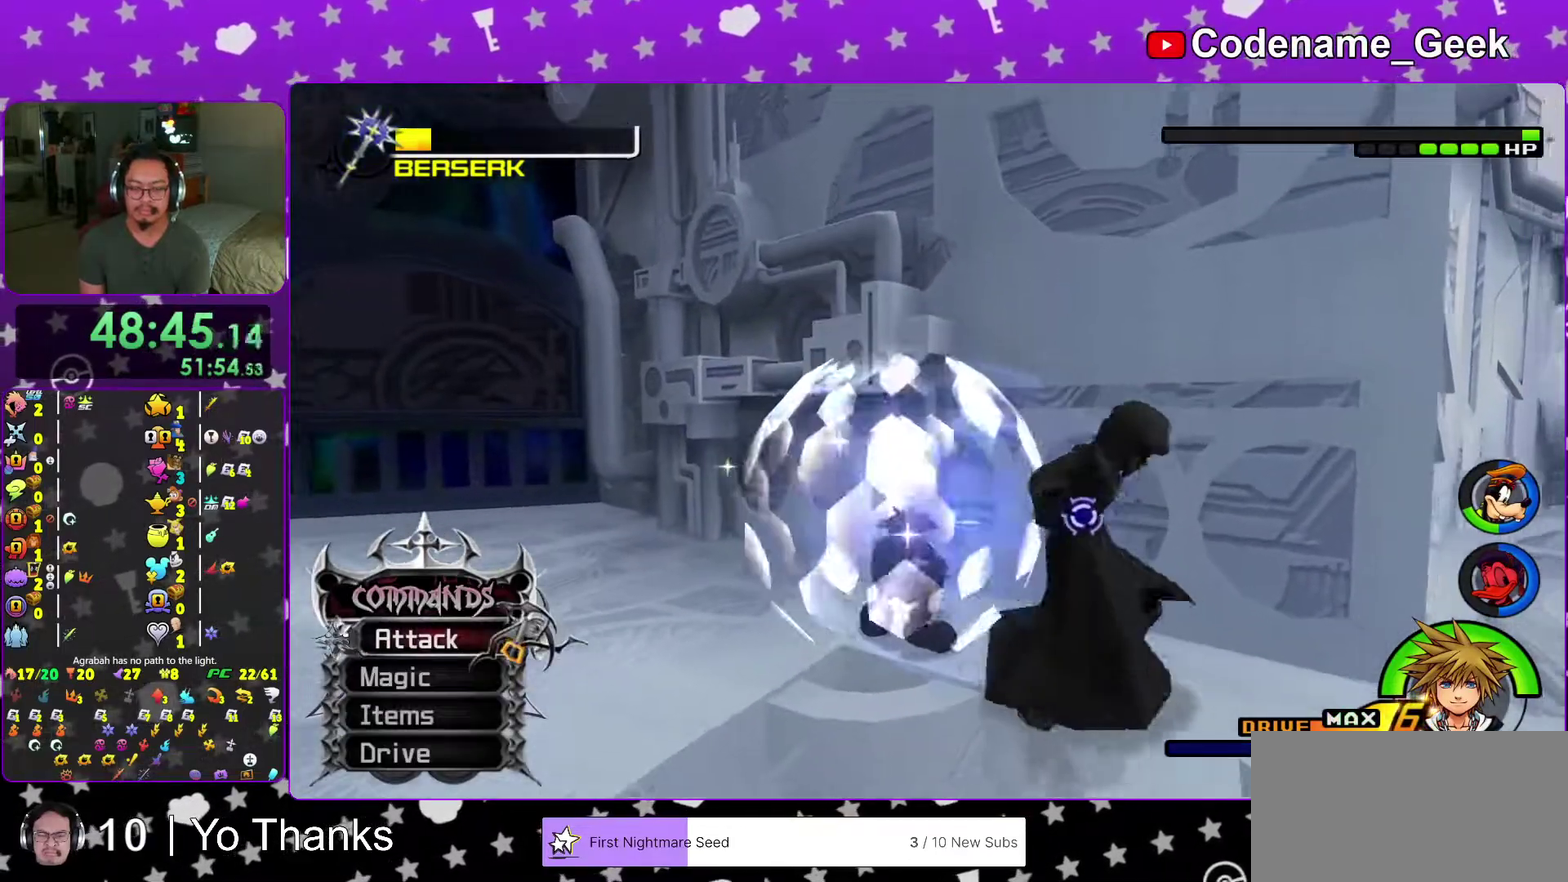
{"dt_ms": 301, "buttons": ["A"], "left_stick": "right", "right_stick": "center", "events": [[50, "A", "down"], [184, "A", "up"], [267, "A", "down"]]}
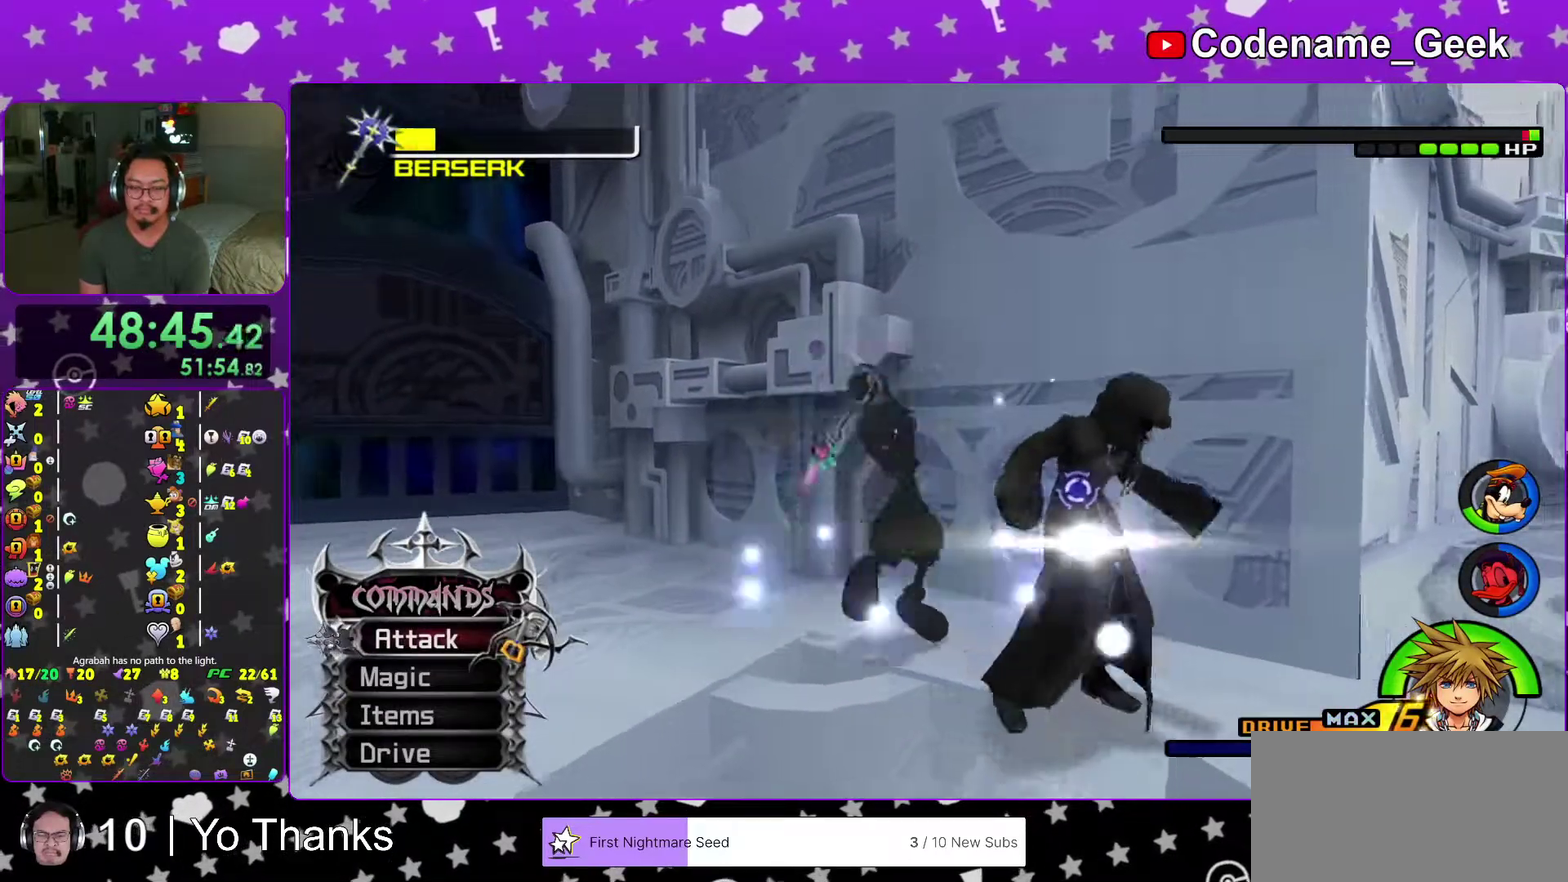
{"dt_ms": 900, "buttons": [], "left_stick": "right", "right_stick": "center"}
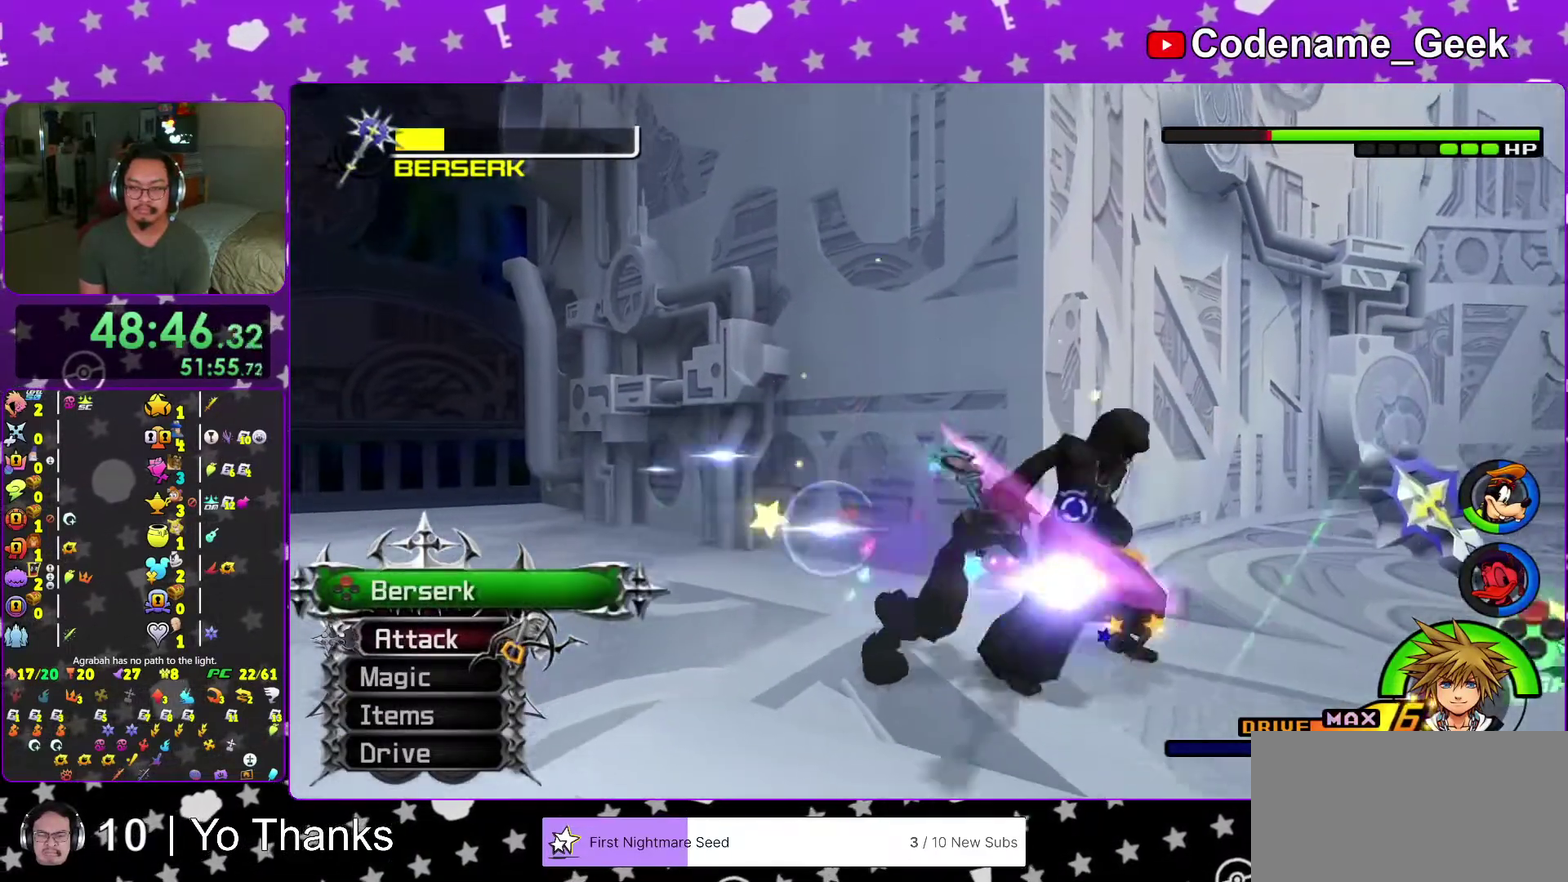
{"dt_ms": 301, "buttons": ["A"], "left_stick": "right", "right_stick": "center"}
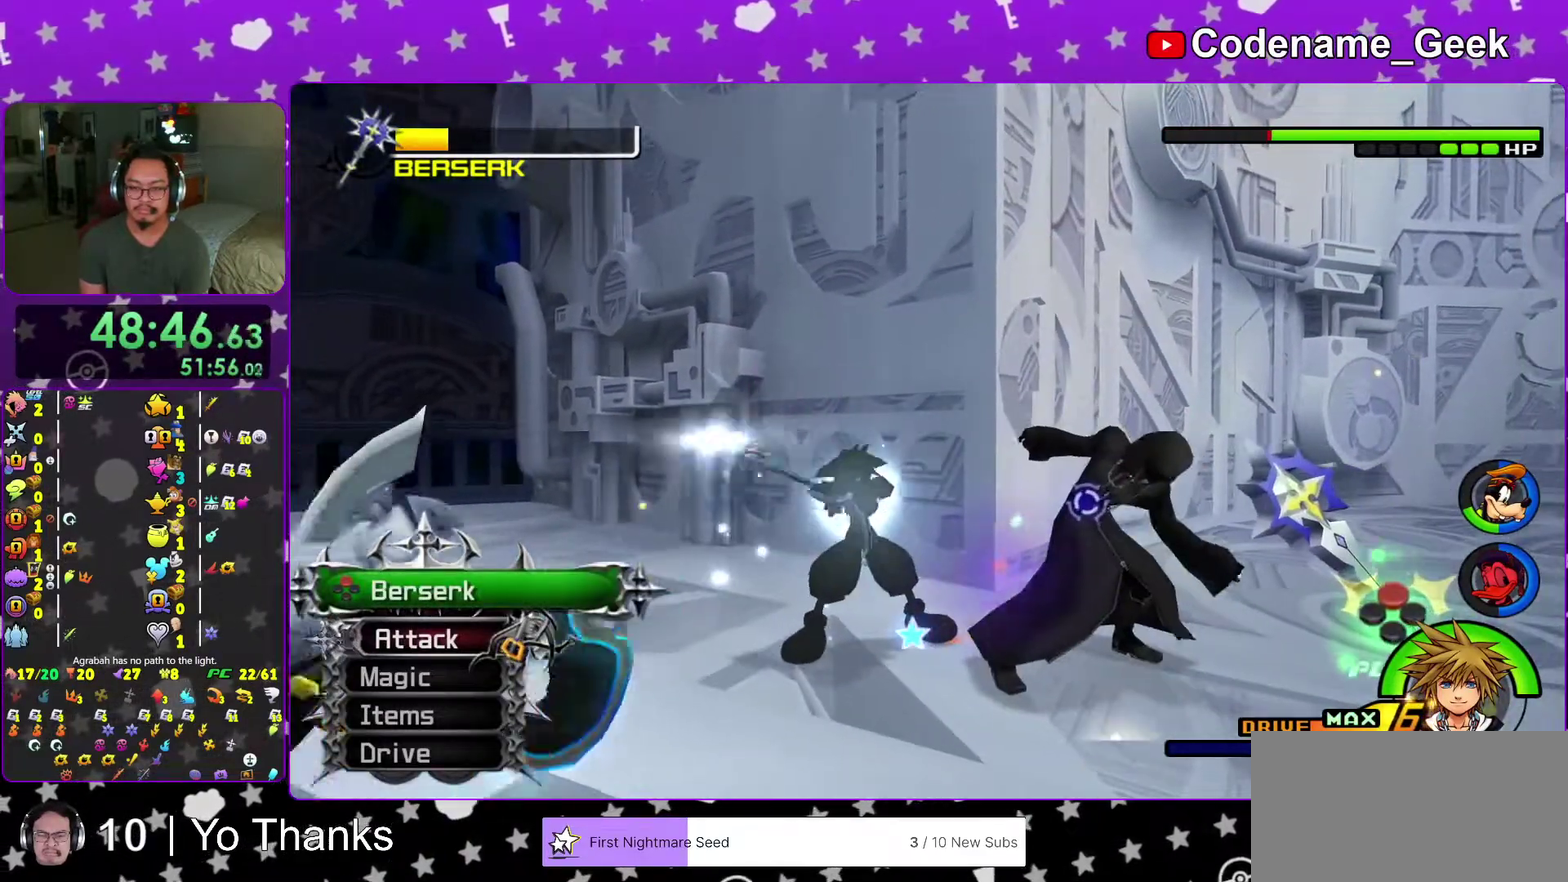
{"dt_ms": 700, "buttons": [], "left_stick": "right", "right_stick": "center"}
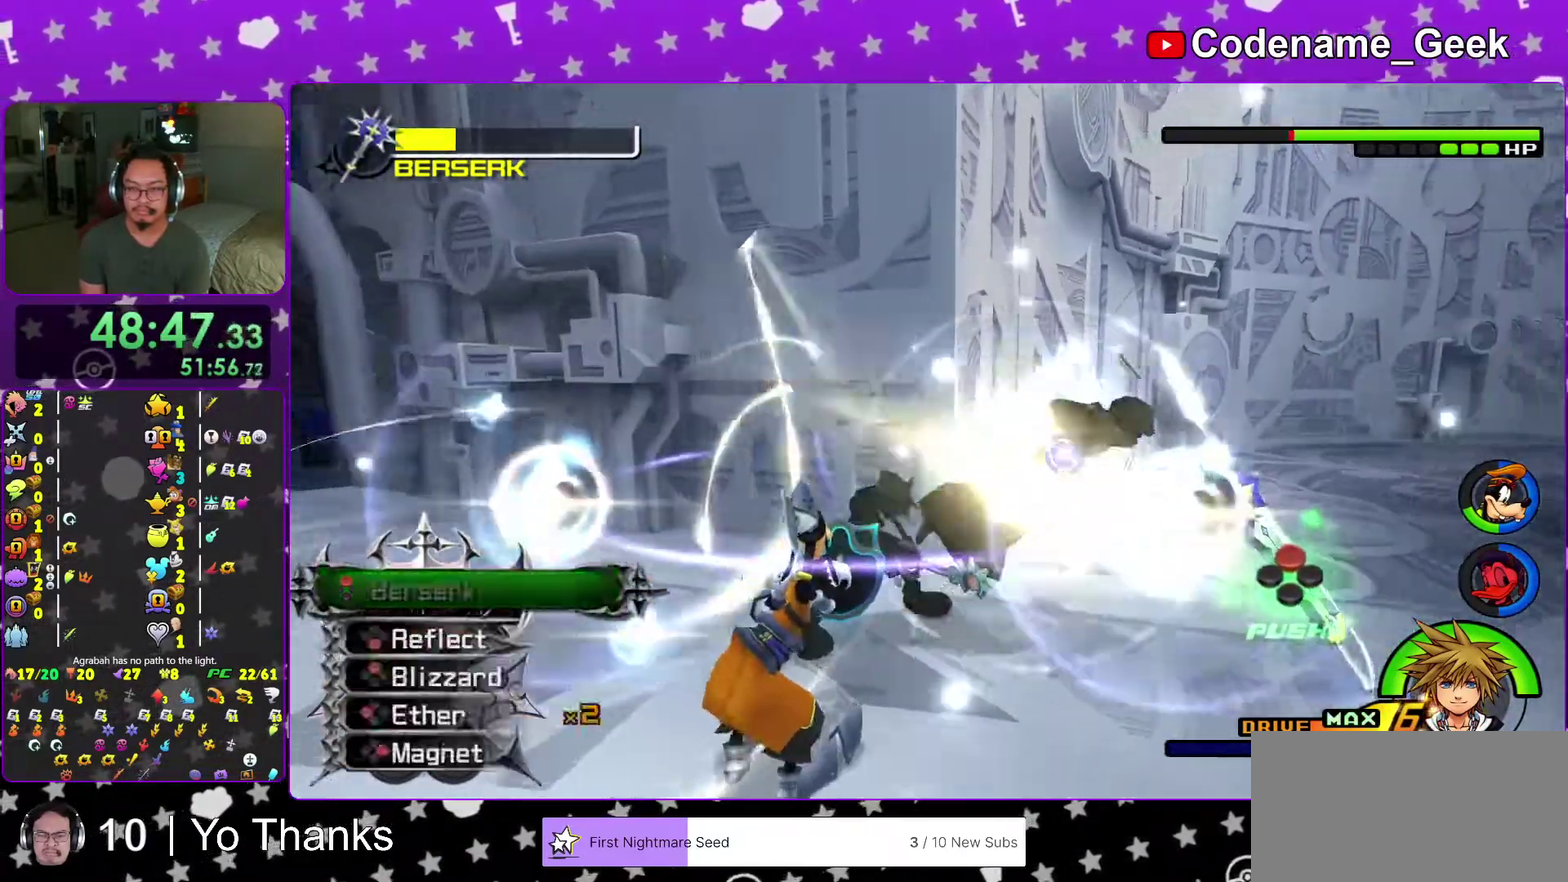
{"dt_ms": 301, "buttons": [], "left_stick": "right", "right_stick": "down-right", "events": [[84, "right_stick", "down-right"], [184, "right_stick", "center"], [284, "right_stick", "down-right"]]}
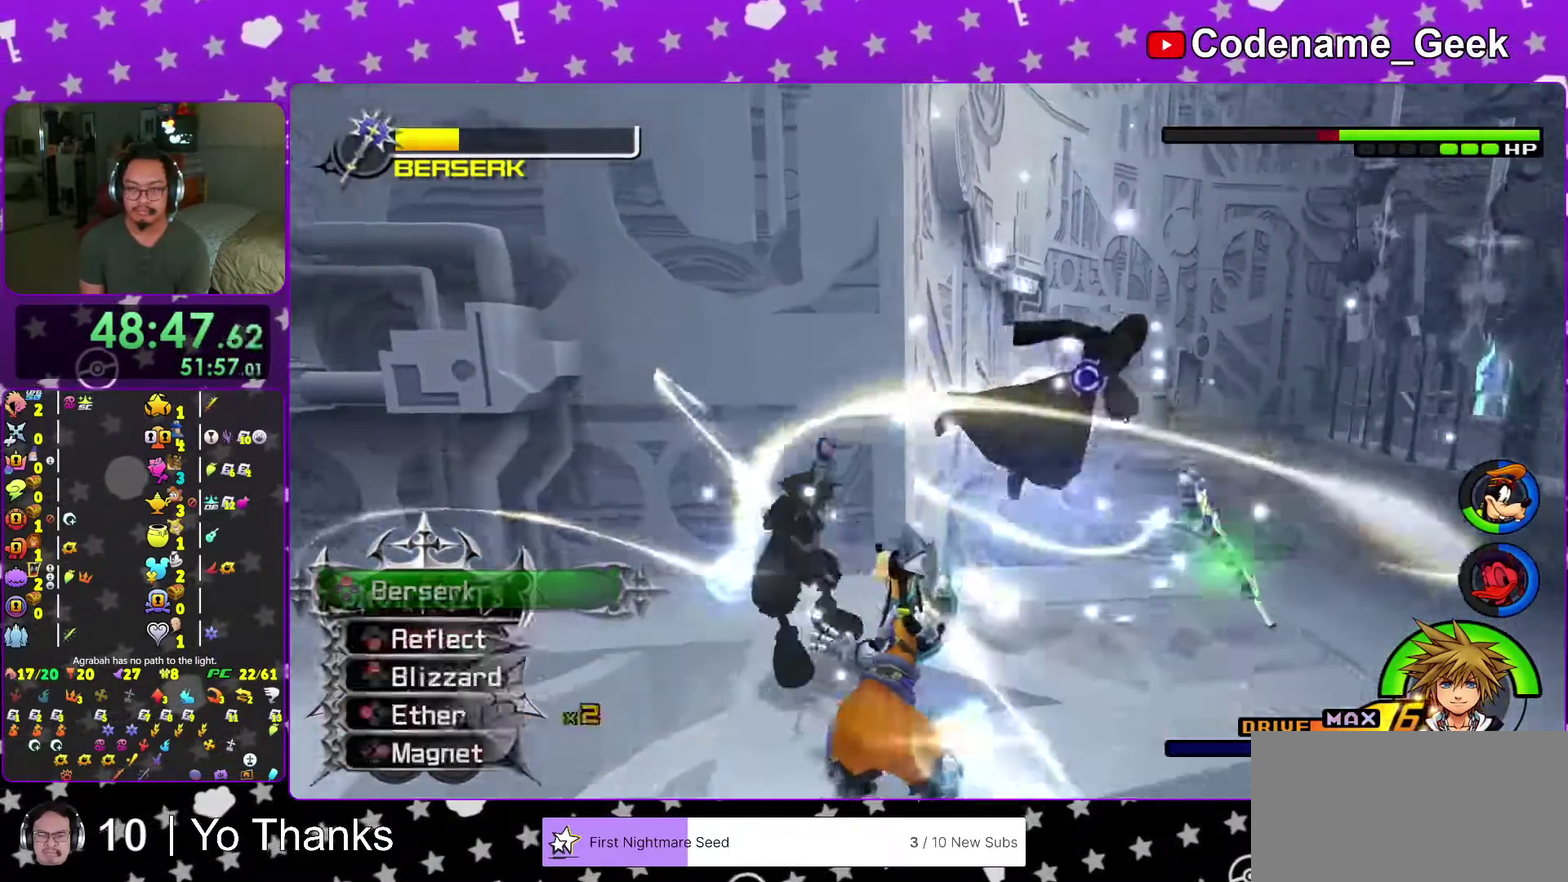
{"dt_ms": 700, "buttons": ["A"], "left_stick": "up", "right_stick": "center", "events": [[116, "right_stick", "center"], [367, "left_stick", "up-right"], [484, "B", "down"], [550, "B", "up"], [550, "left_stick", "up"], [634, "A", "down"]]}
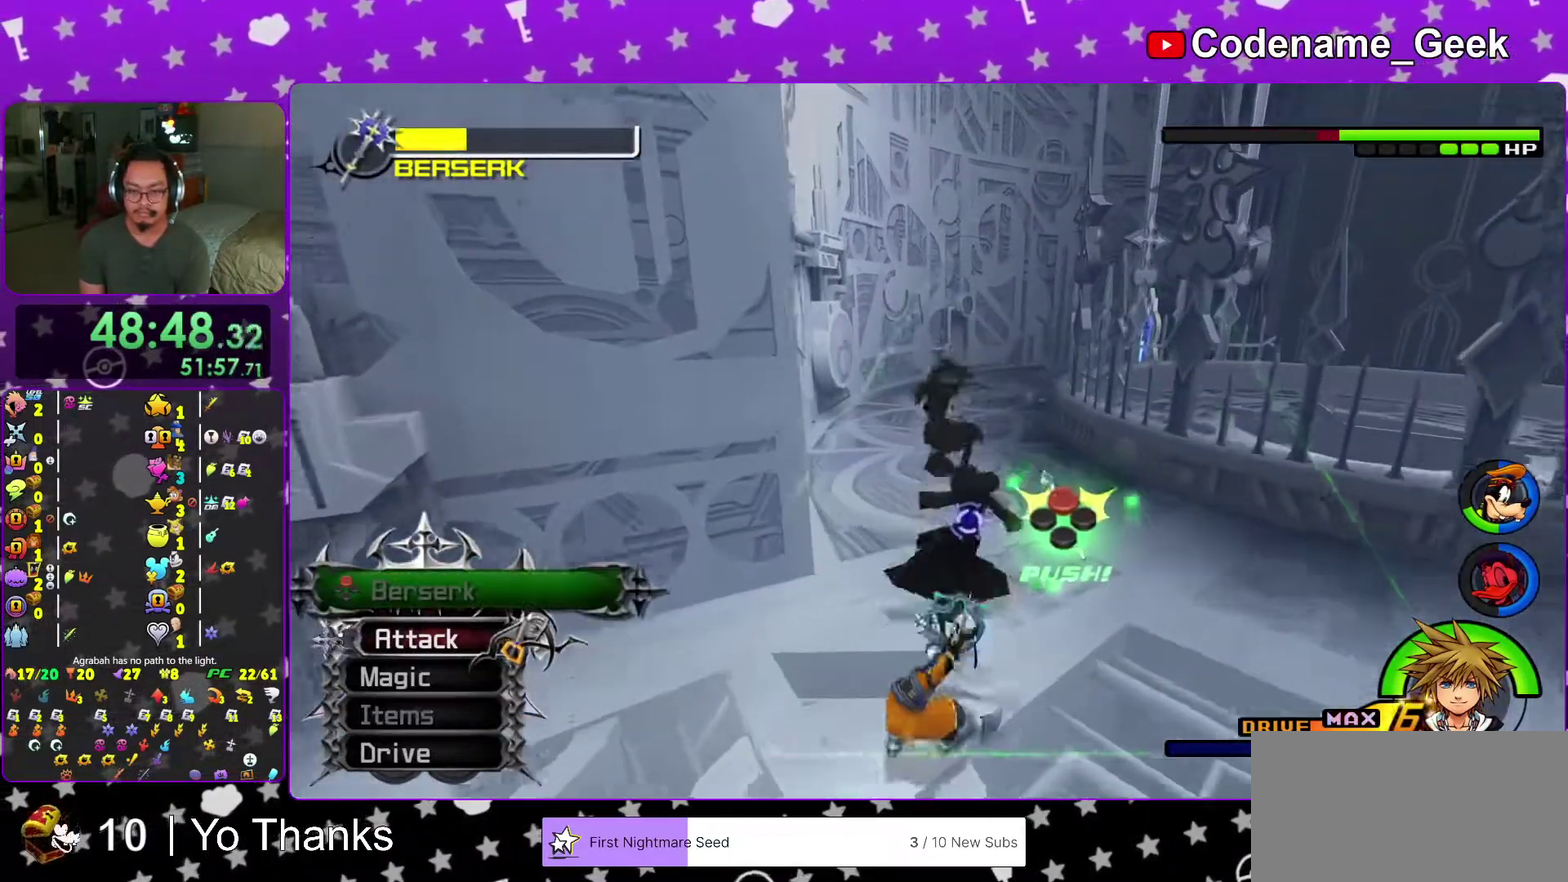
{"dt_ms": 301, "buttons": [], "left_stick": "up", "right_stick": "center", "events": [[17, "A", "up"], [84, "A", "down"], [217, "A", "up"]]}
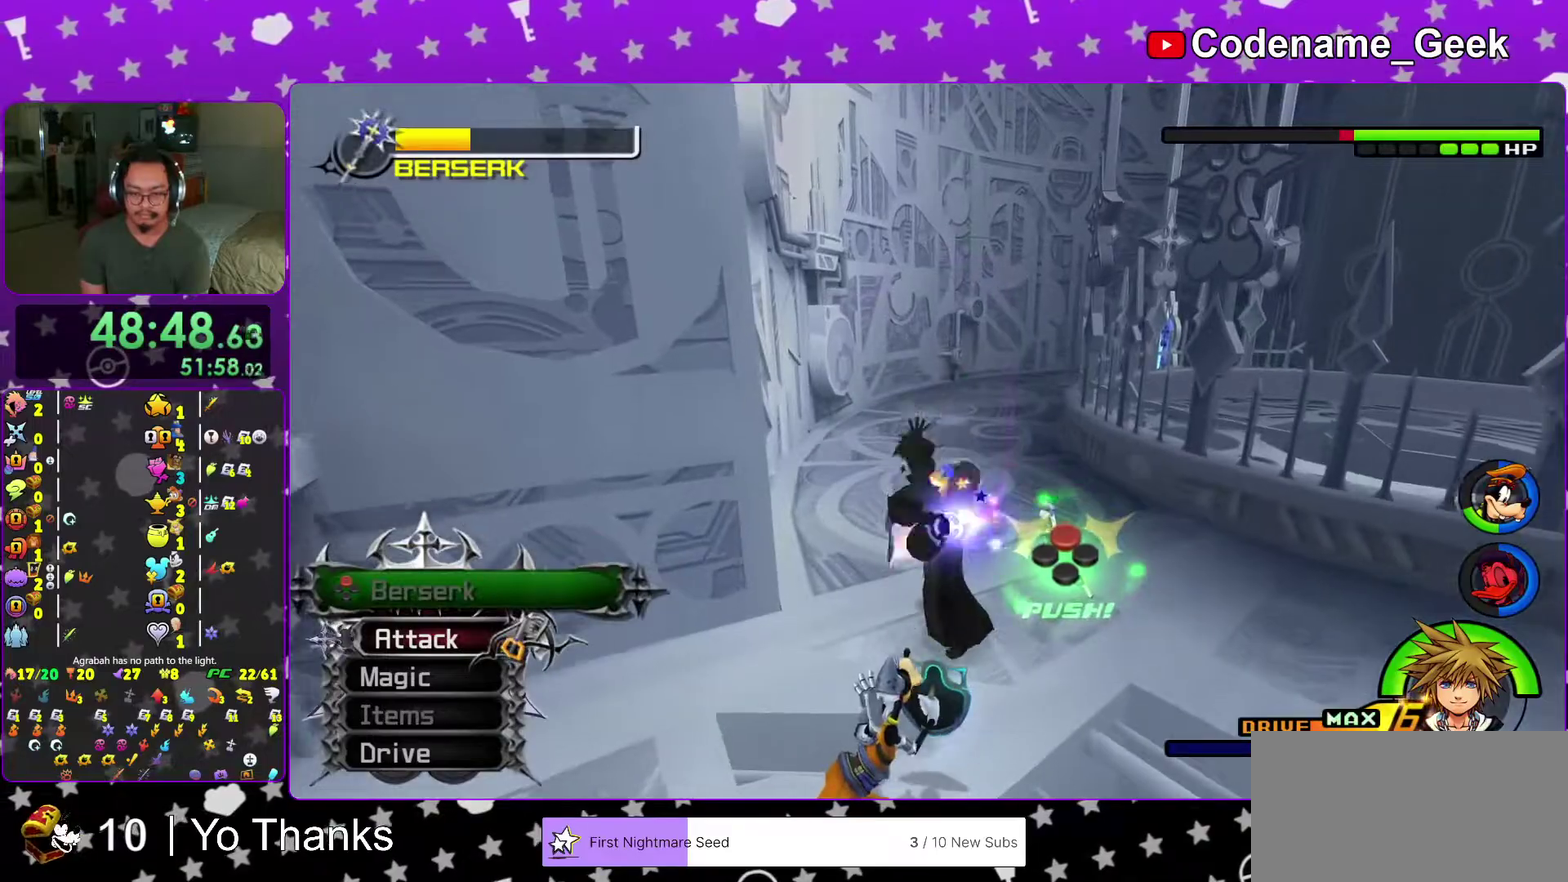
{"dt_ms": 700, "buttons": ["A"], "left_stick": "up", "right_stick": "center", "events": [[33, "A", "down"], [117, "left_stick", "up-right"], [150, "A", "up"], [233, "A", "down"], [367, "A", "up"], [450, "A", "down"], [567, "A", "up"], [650, "left_stick", "up"], [667, "A", "down"]]}
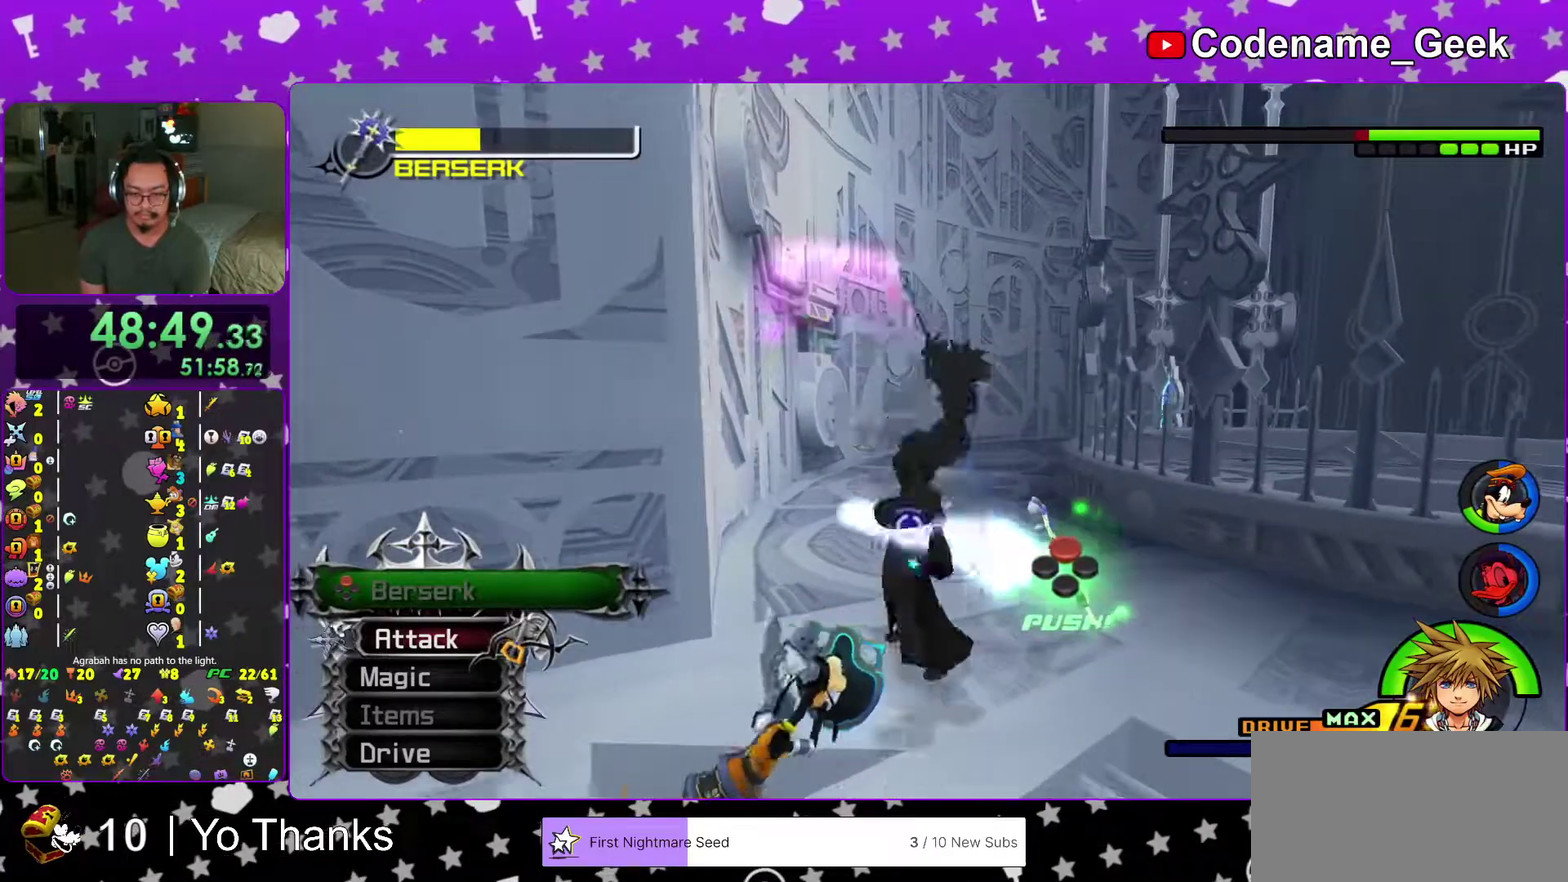
{"dt_ms": 301, "buttons": [], "left_stick": "up-left", "right_stick": "center", "events": [[84, "A", "up"], [167, "A", "down"], [167, "left_stick", "up-left"], [284, "A", "up"]]}
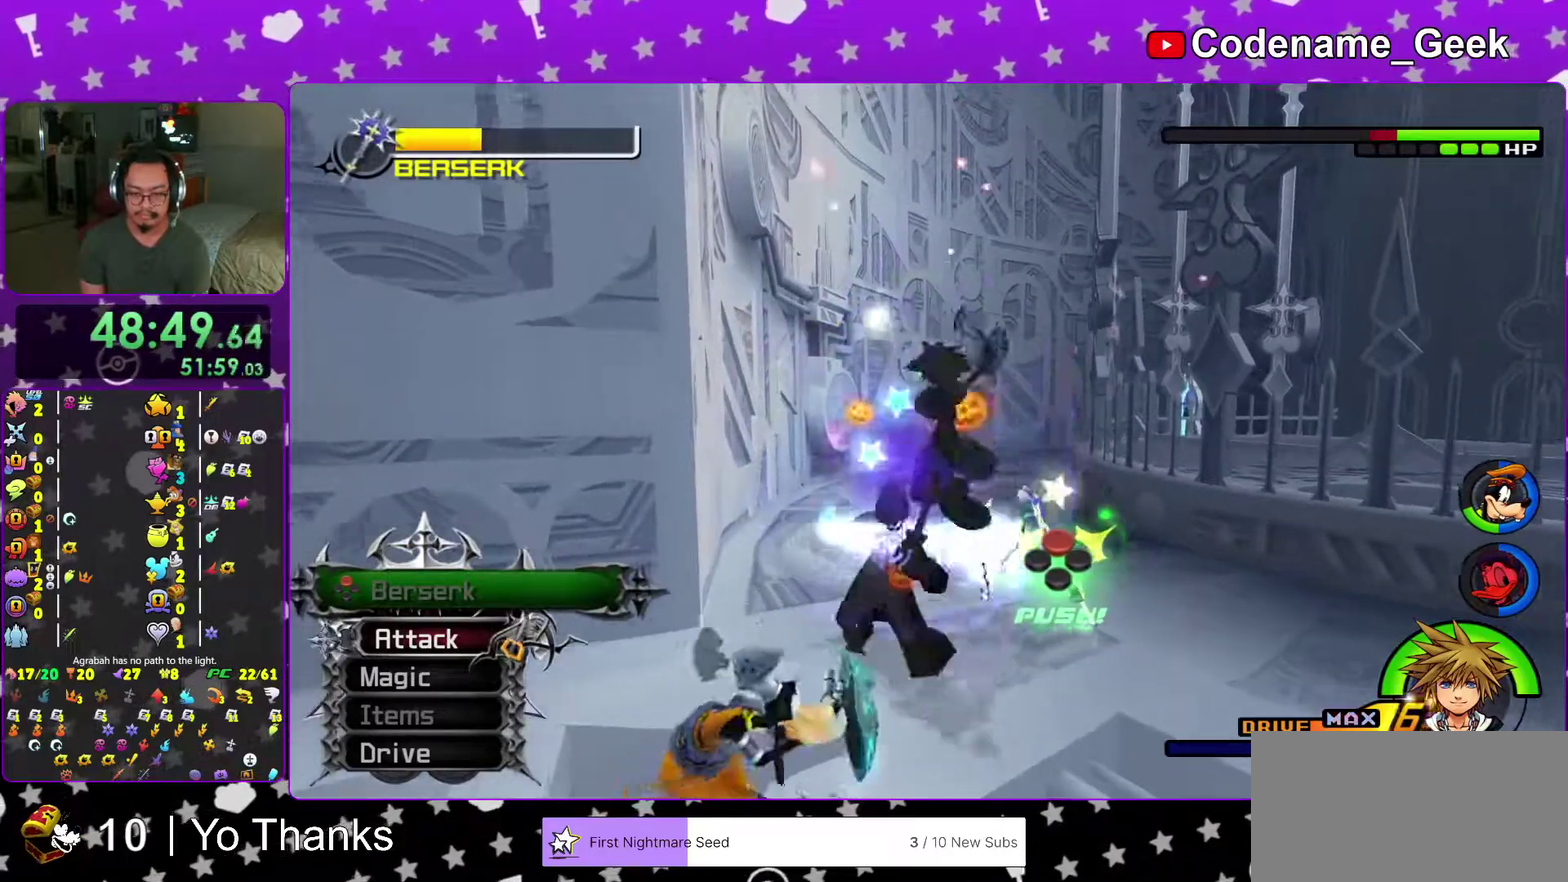
{"dt_ms": 700, "buttons": [], "left_stick": "down-left", "right_stick": "center", "events": [[33, "left_stick", "left"], [100, "left_stick", "down-left"], [200, "B", "down"], [317, "B", "up"], [367, "B", "down"], [500, "B", "up"], [567, "B", "down"], [700, "B", "up"]]}
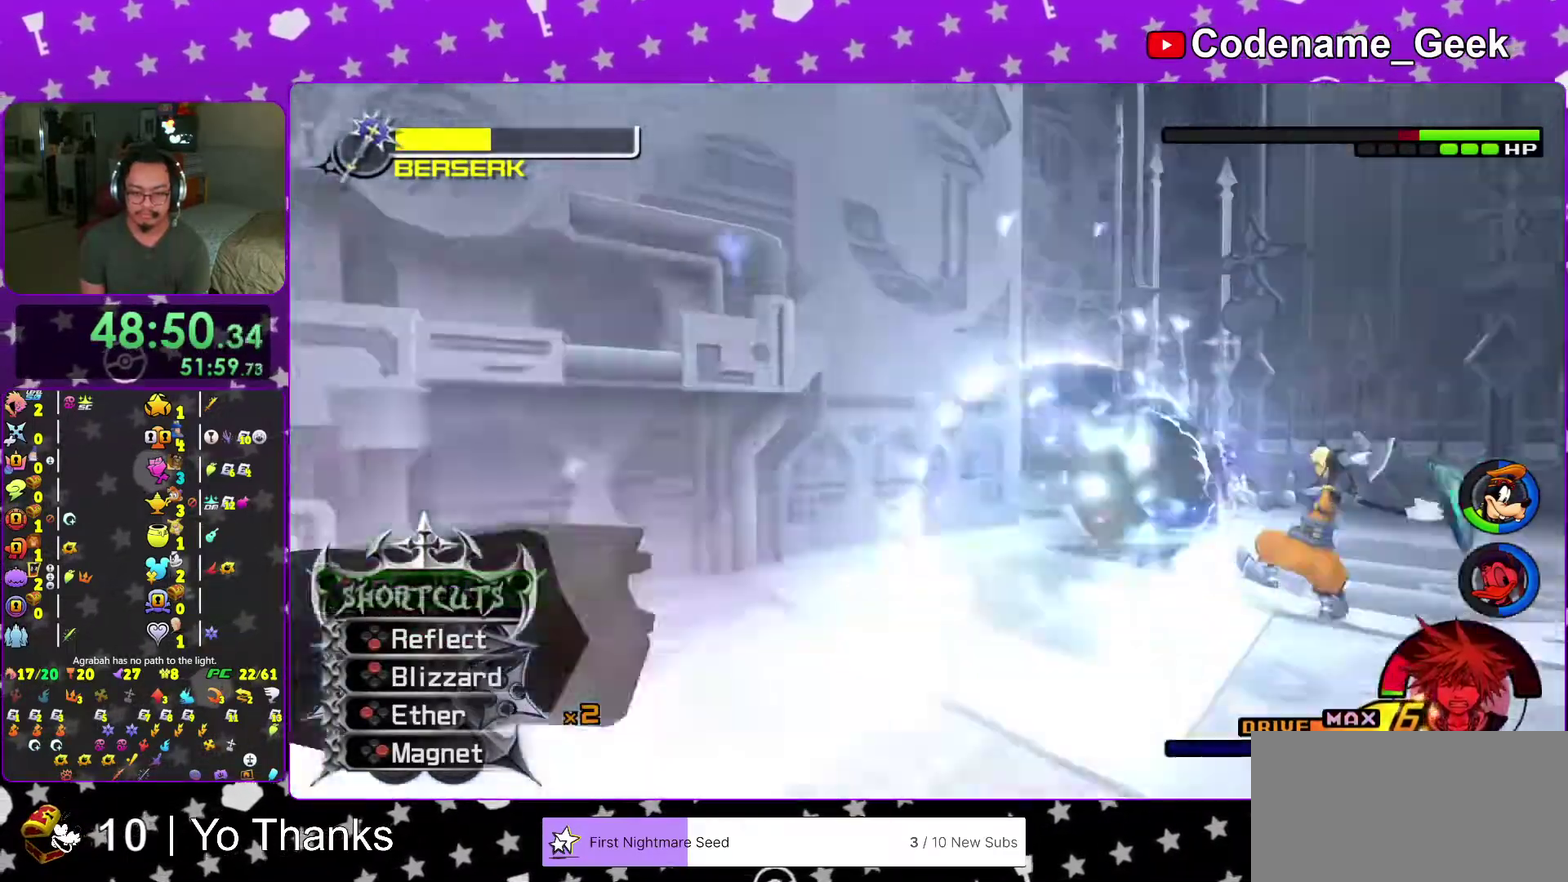
{"dt_ms": 284, "buttons": [], "left_stick": "center", "right_stick": "center", "events": [[50, "R2", "down"], [84, "left_stick", "center"], [117, "R2", "up"], [217, "L2", "down"], [267, "L2", "up"]]}
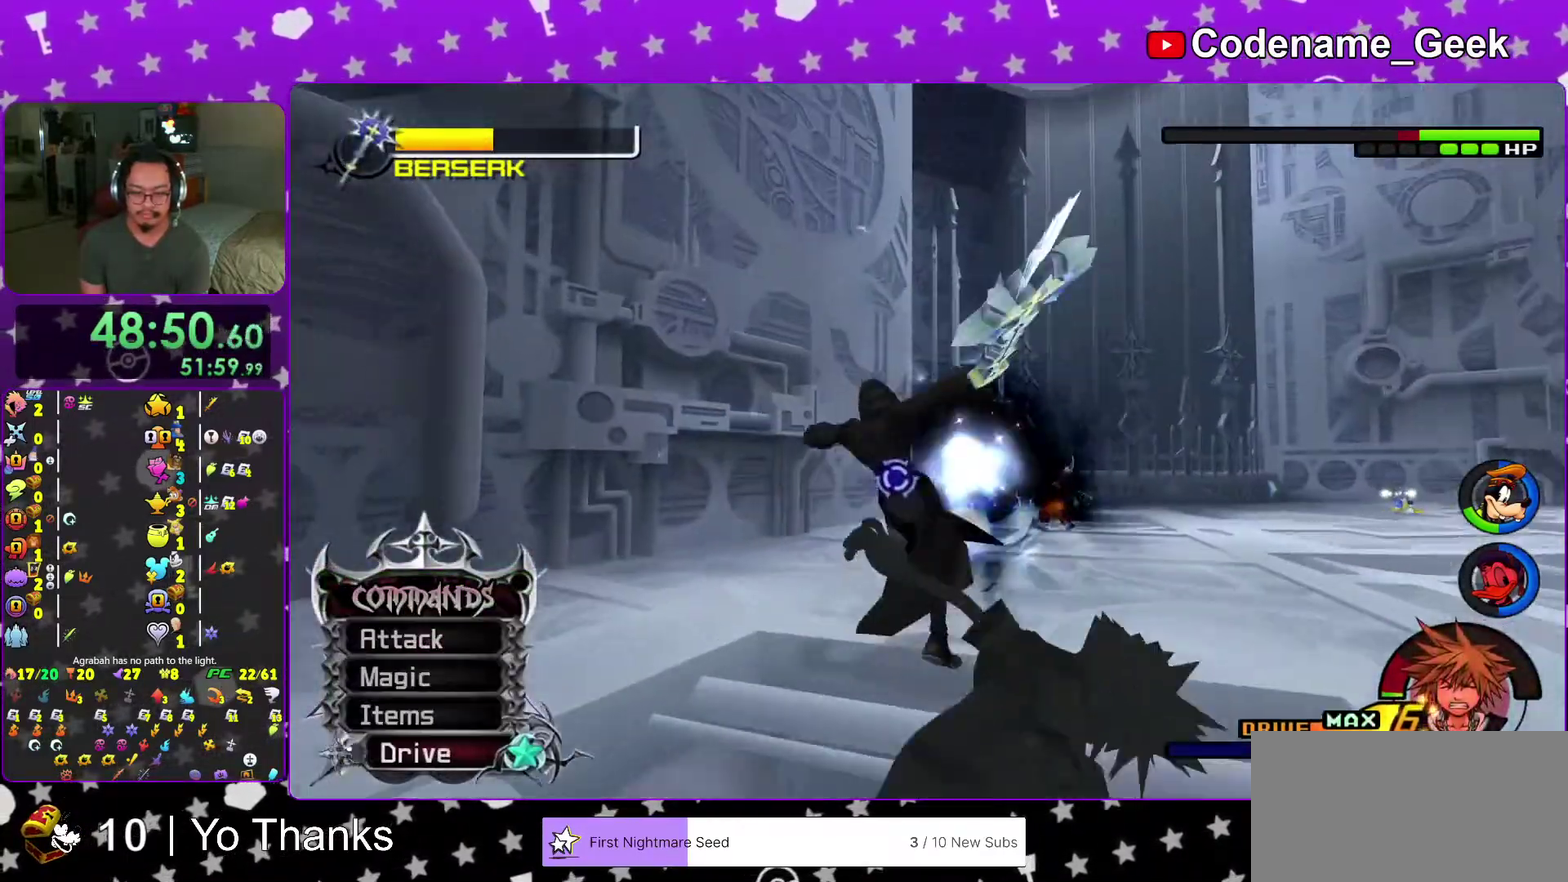
{"dt_ms": 601, "buttons": ["A"], "left_stick": "center", "right_stick": "center", "events": [[50, "R2", "down"], [83, "A", "down"], [134, "R2", "up"], [184, "A", "up"], [300, "A", "down"], [400, "L2", "down"], [417, "A", "up"], [450, "L2", "up"], [484, "A", "down"]]}
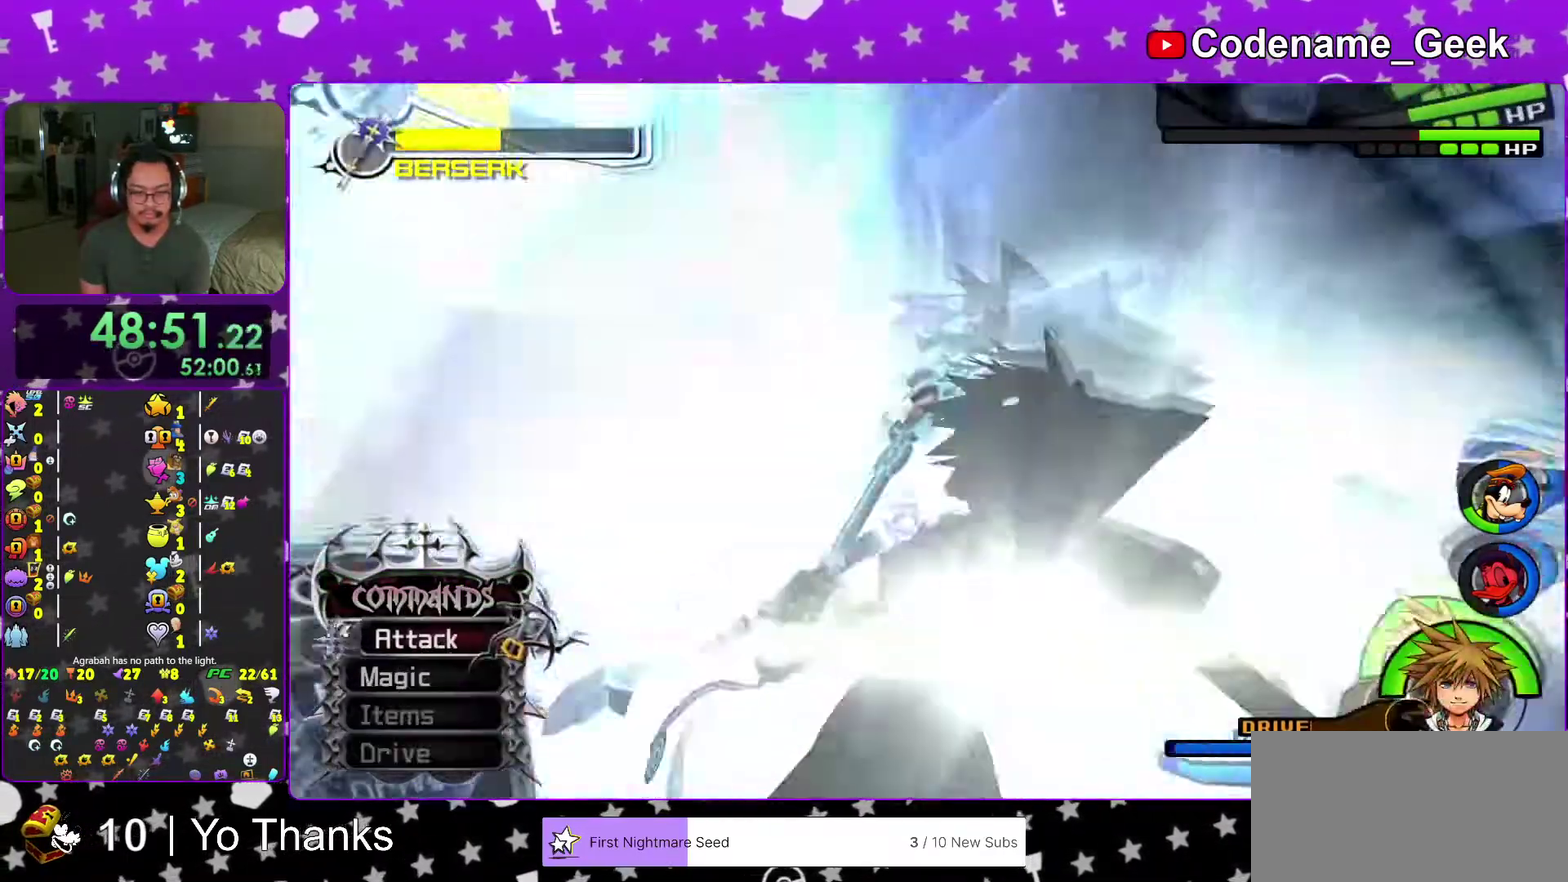
{"dt_ms": 400, "buttons": [], "left_stick": "up-right", "right_stick": "down-left", "events": [[33, "A", "up"], [66, "right_stick", "down-right"], [116, "A", "down"], [217, "A", "up"], [367, "left_stick", "up-right"], [400, "right_stick", "down-left"]]}